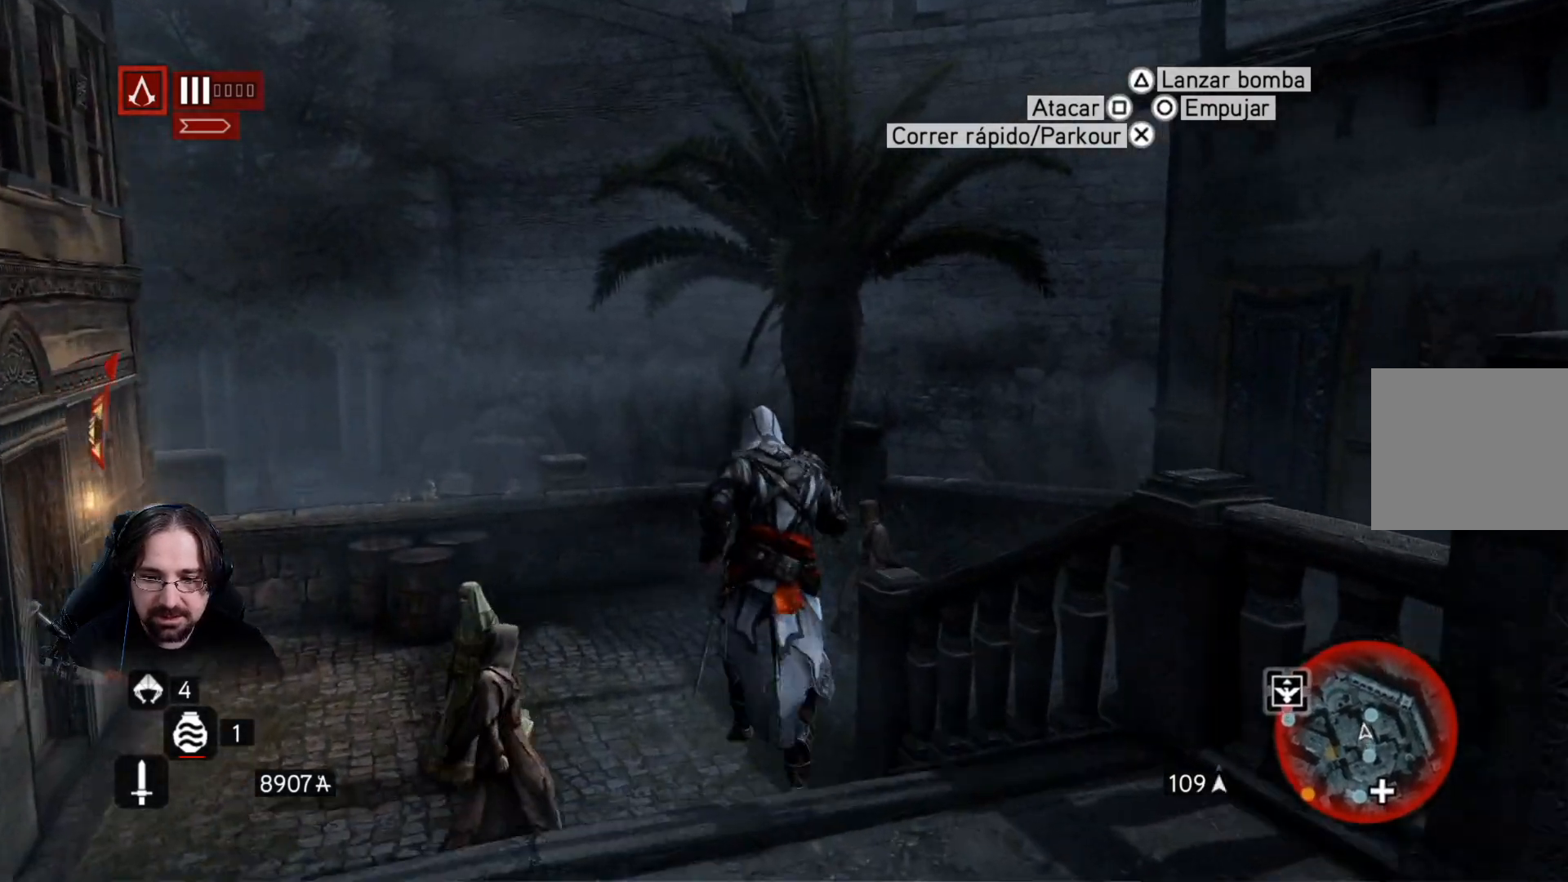
Gameplay with a controller (PlayStation layout); each line is a JSON object with the inputs held at the frame after it. "events" lists button and stick changes between this image and that frame as [ms after this image, input, new state], when the widget could be followed in between.
{"buttons": ["R2"], "left_stick": "up", "right_stick": "left", "events": [[67, "right_stick", "left"]]}
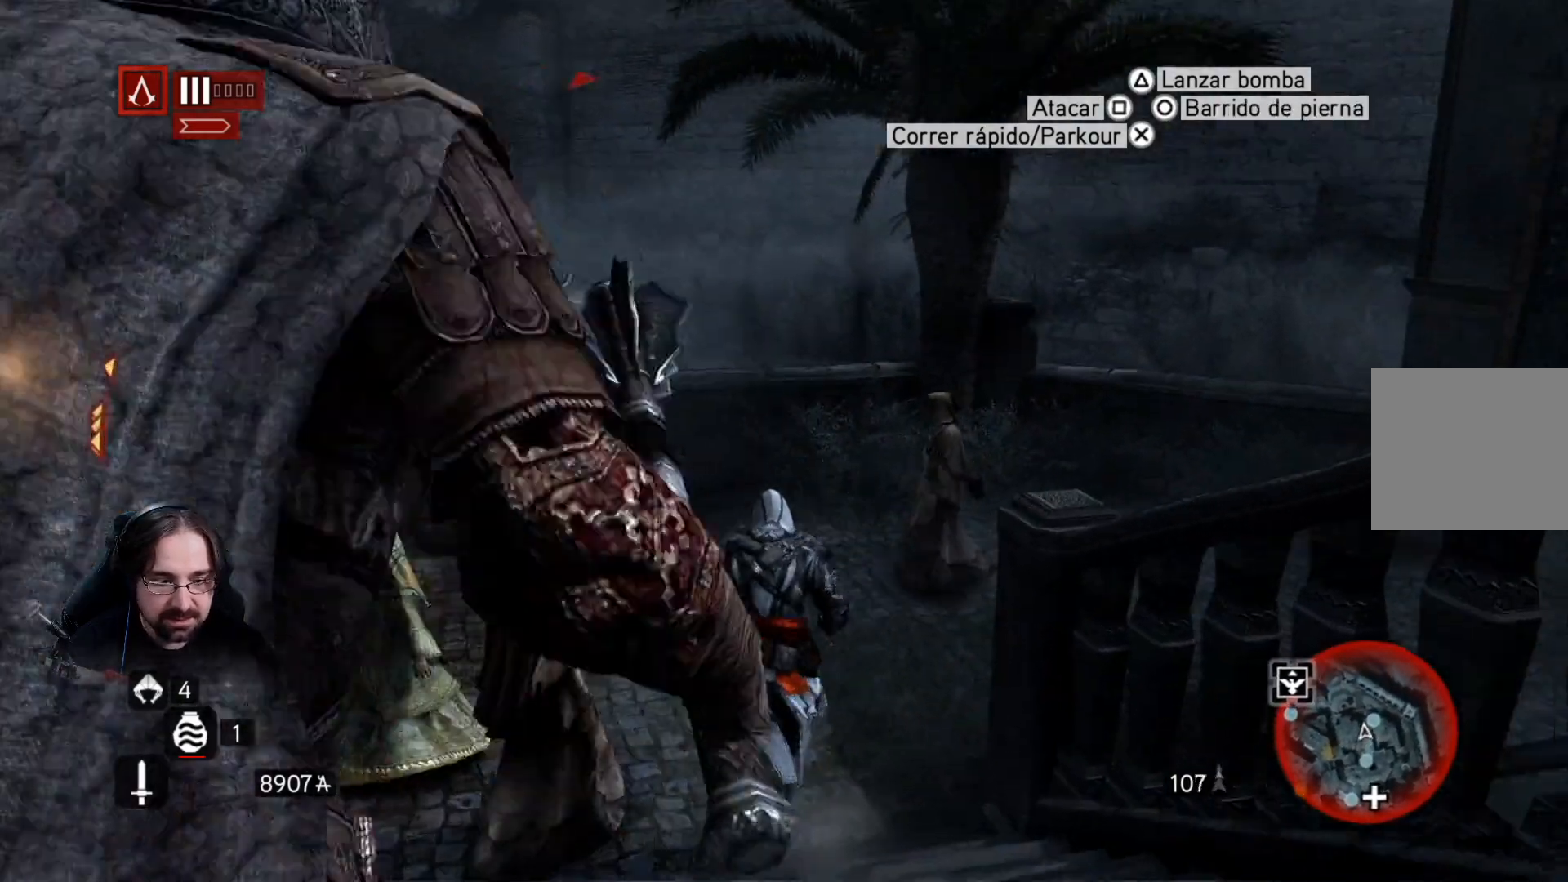
{"buttons": ["R2"], "left_stick": "up", "right_stick": "left", "events": [[100, "right_stick", "center"], [267, "right_stick", "left"]]}
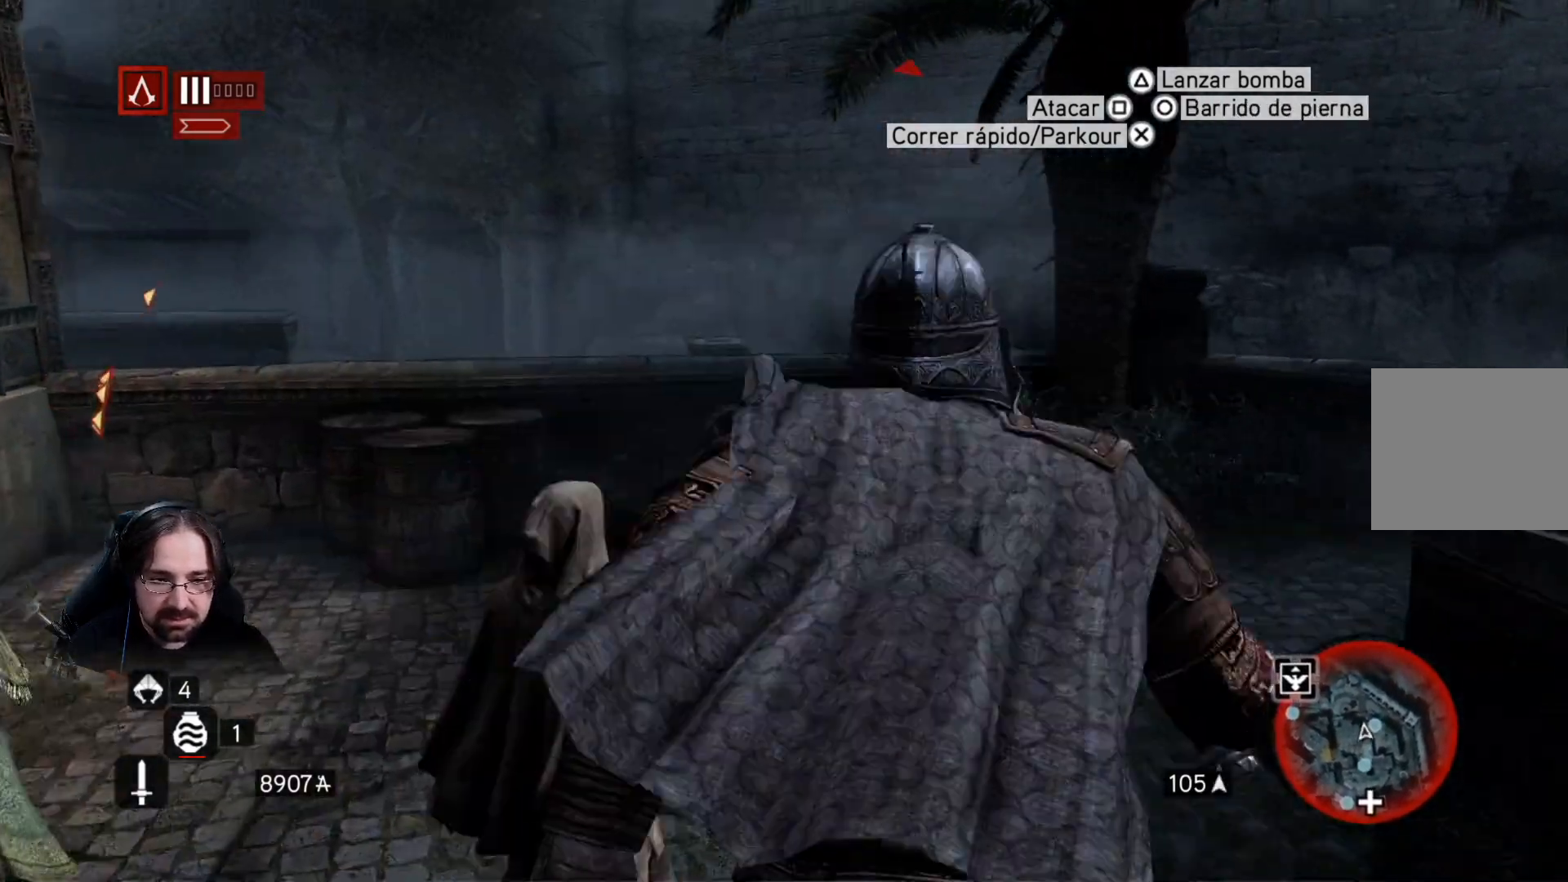
{"buttons": ["CROSS", "R2"], "left_stick": "up", "right_stick": "center", "events": [[167, "right_stick", "center"], [300, "CROSS", "down"]]}
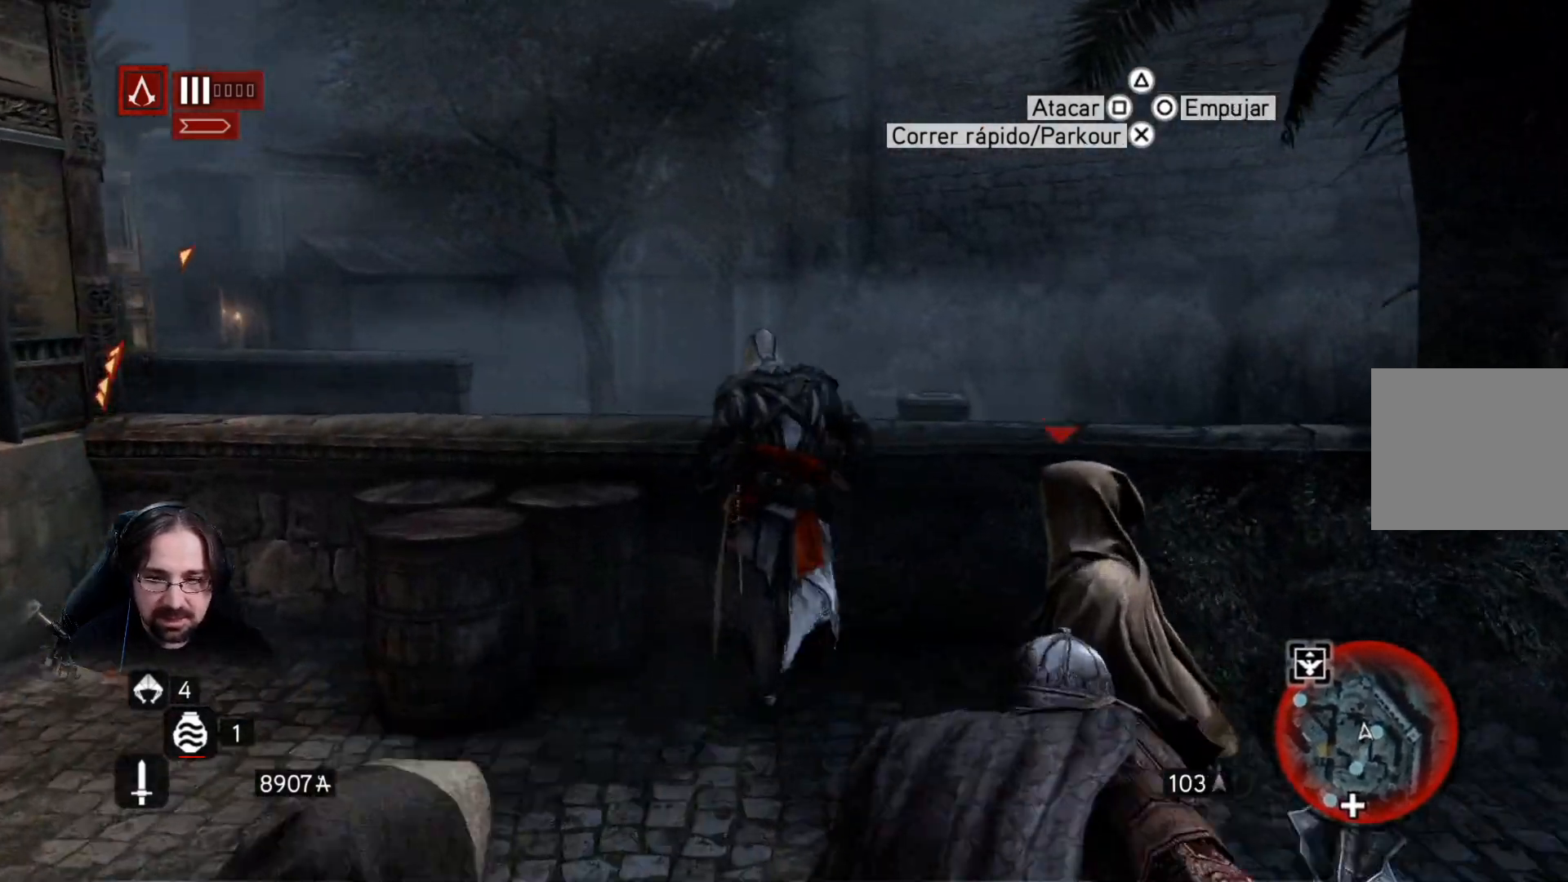
{"buttons": ["CROSS", "R2"], "left_stick": "up", "right_stick": "center", "events": []}
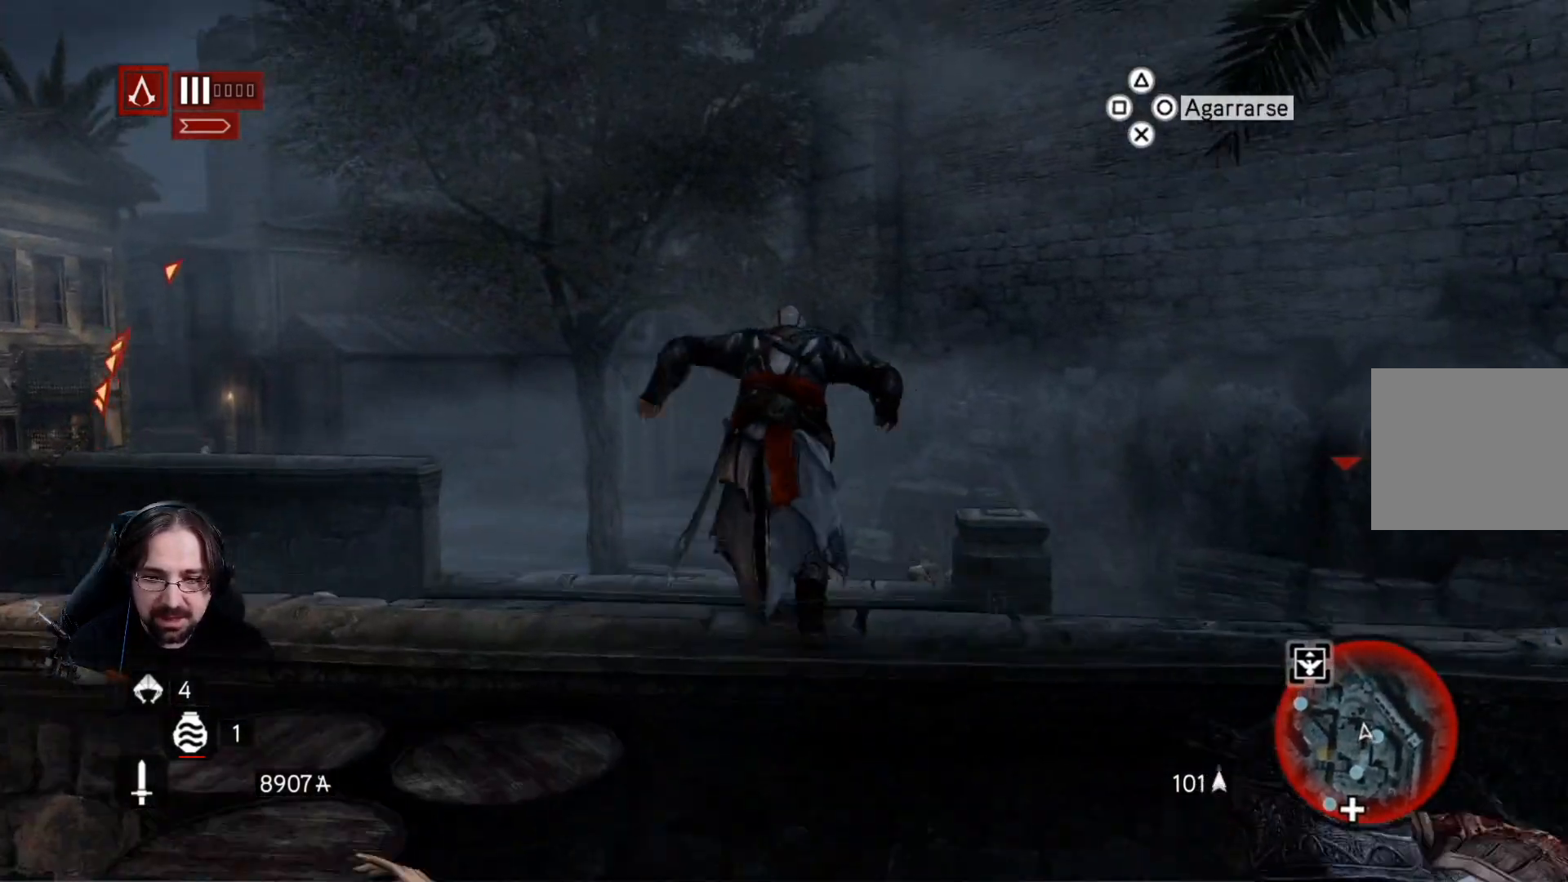
{"buttons": ["CROSS", "R2"], "left_stick": "up", "right_stick": "center", "events": []}
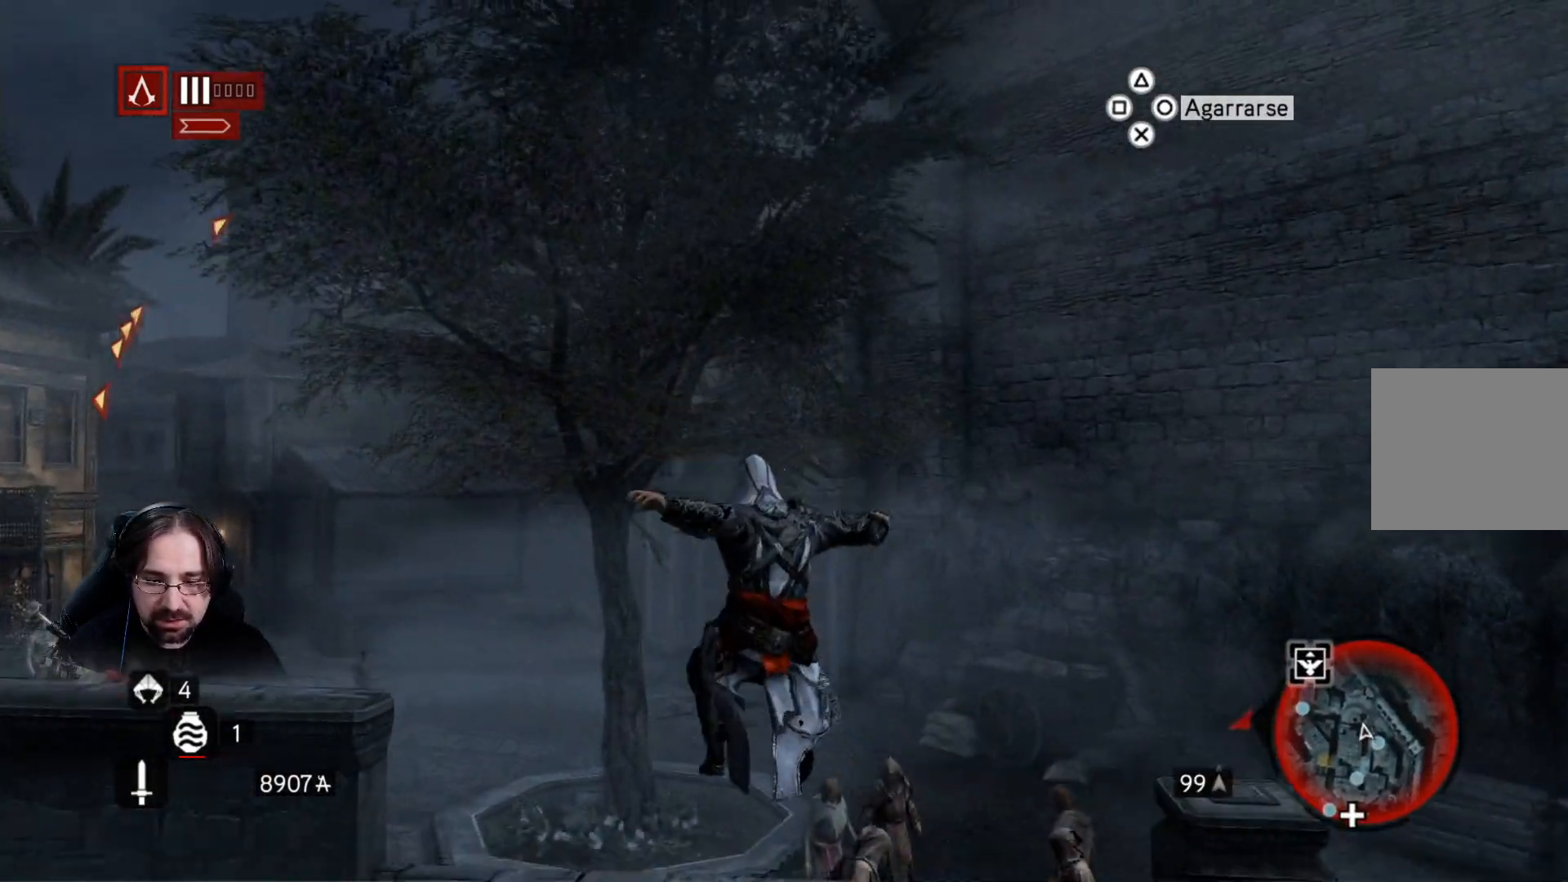
{"buttons": ["CROSS", "R2"], "left_stick": "up", "right_stick": "center", "events": []}
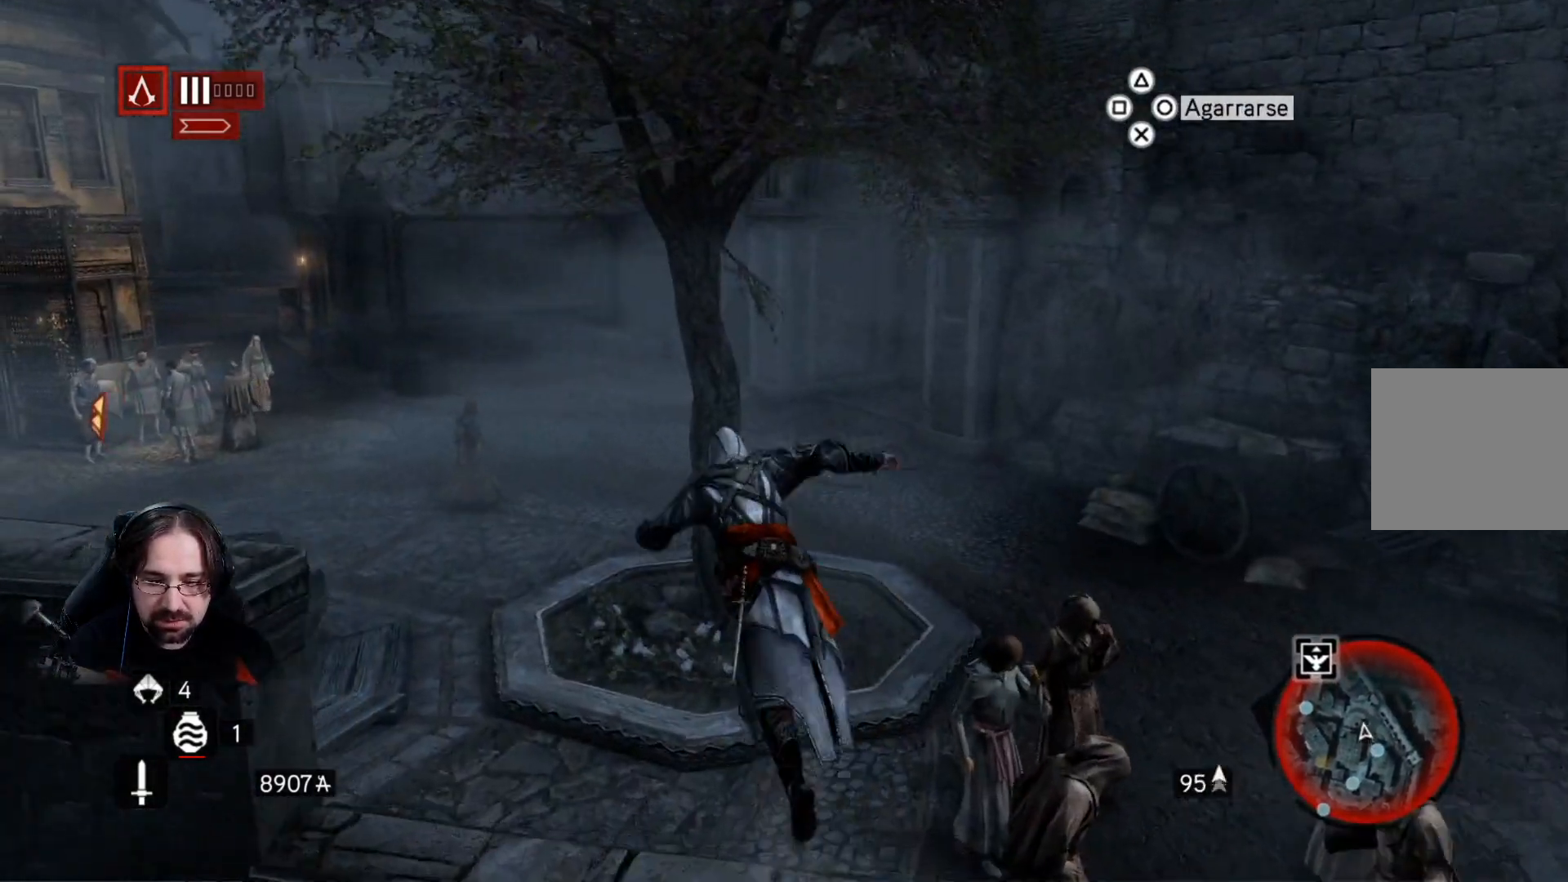
{"buttons": [], "left_stick": "up-left", "right_stick": "center", "events": [[233, "left_stick", "up-left"], [400, "R2", "up"], [433, "CROSS", "up"]]}
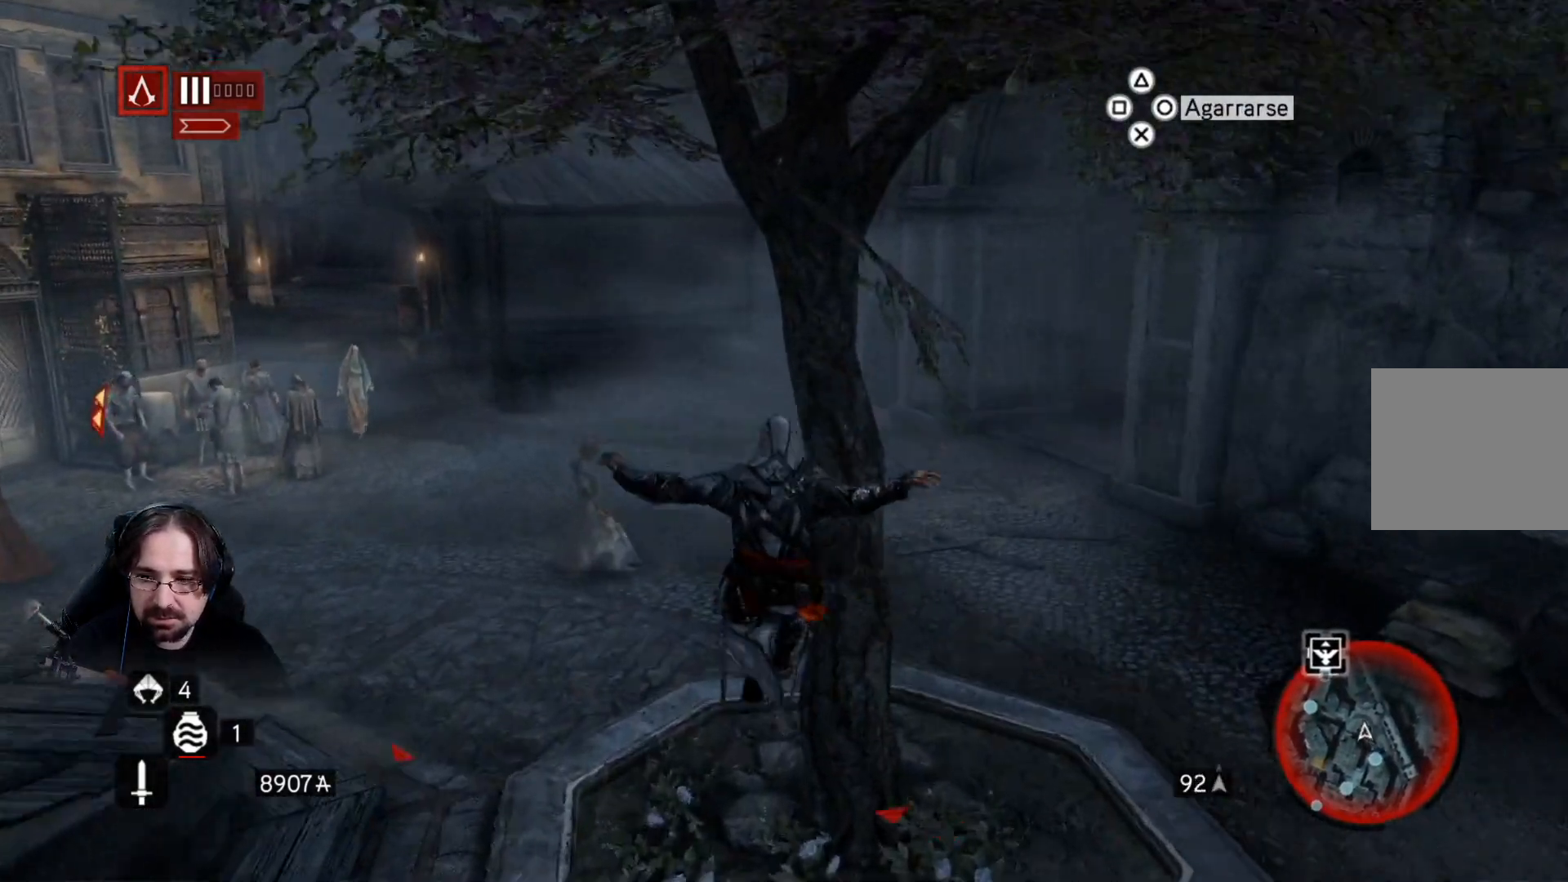
{"buttons": ["R2"], "left_stick": "up-left", "right_stick": "left", "events": [[200, "R2", "down"], [333, "right_stick", "left"]]}
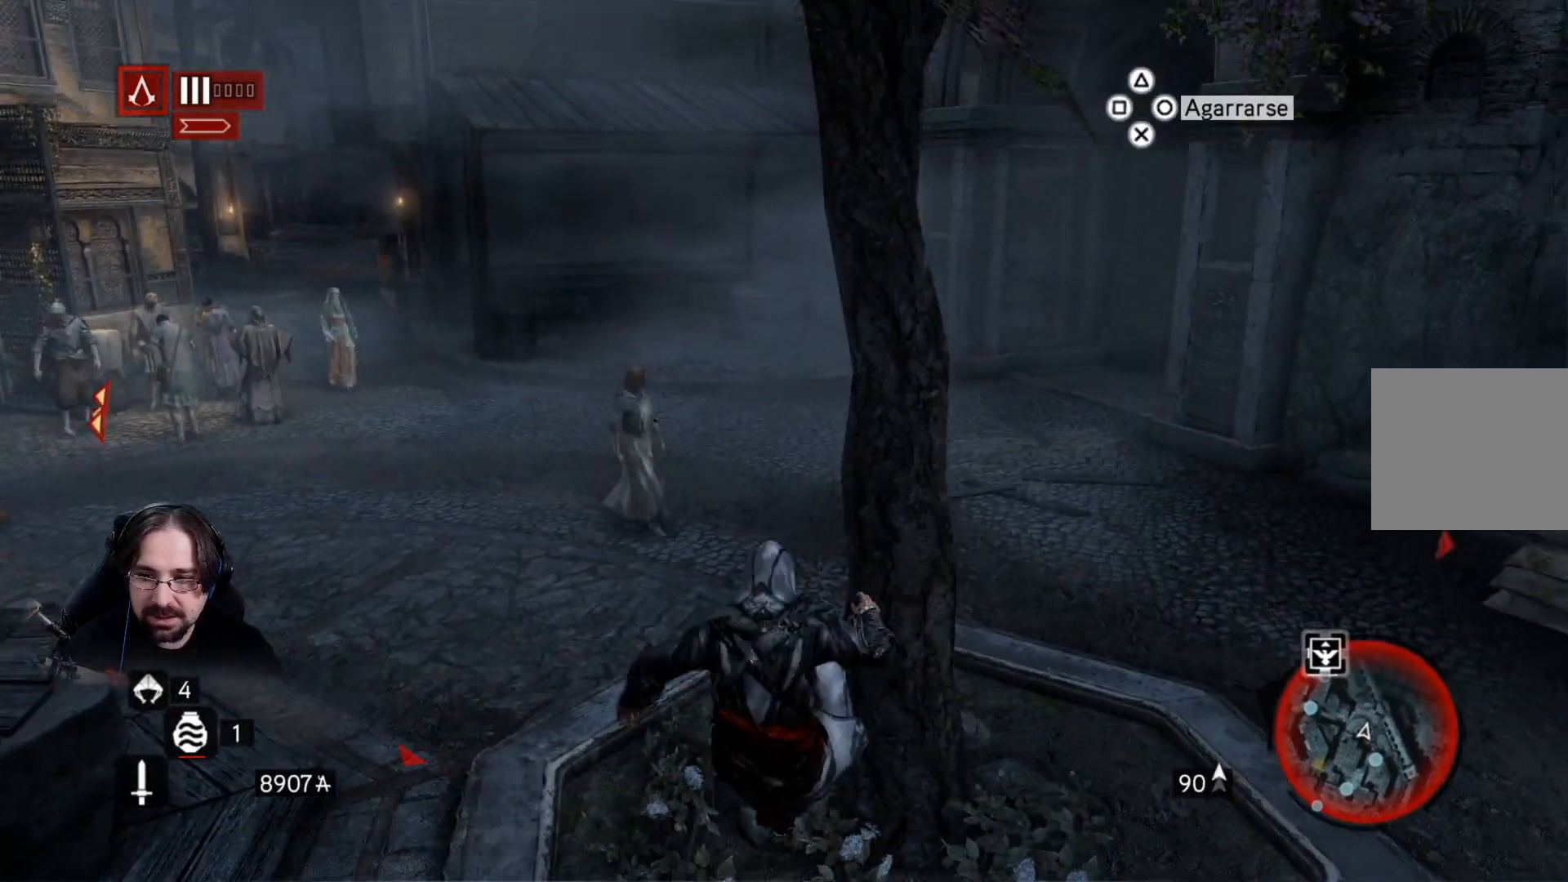
{"buttons": ["R2"], "left_stick": "up-left", "right_stick": "center", "events": [[267, "right_stick", "center"]]}
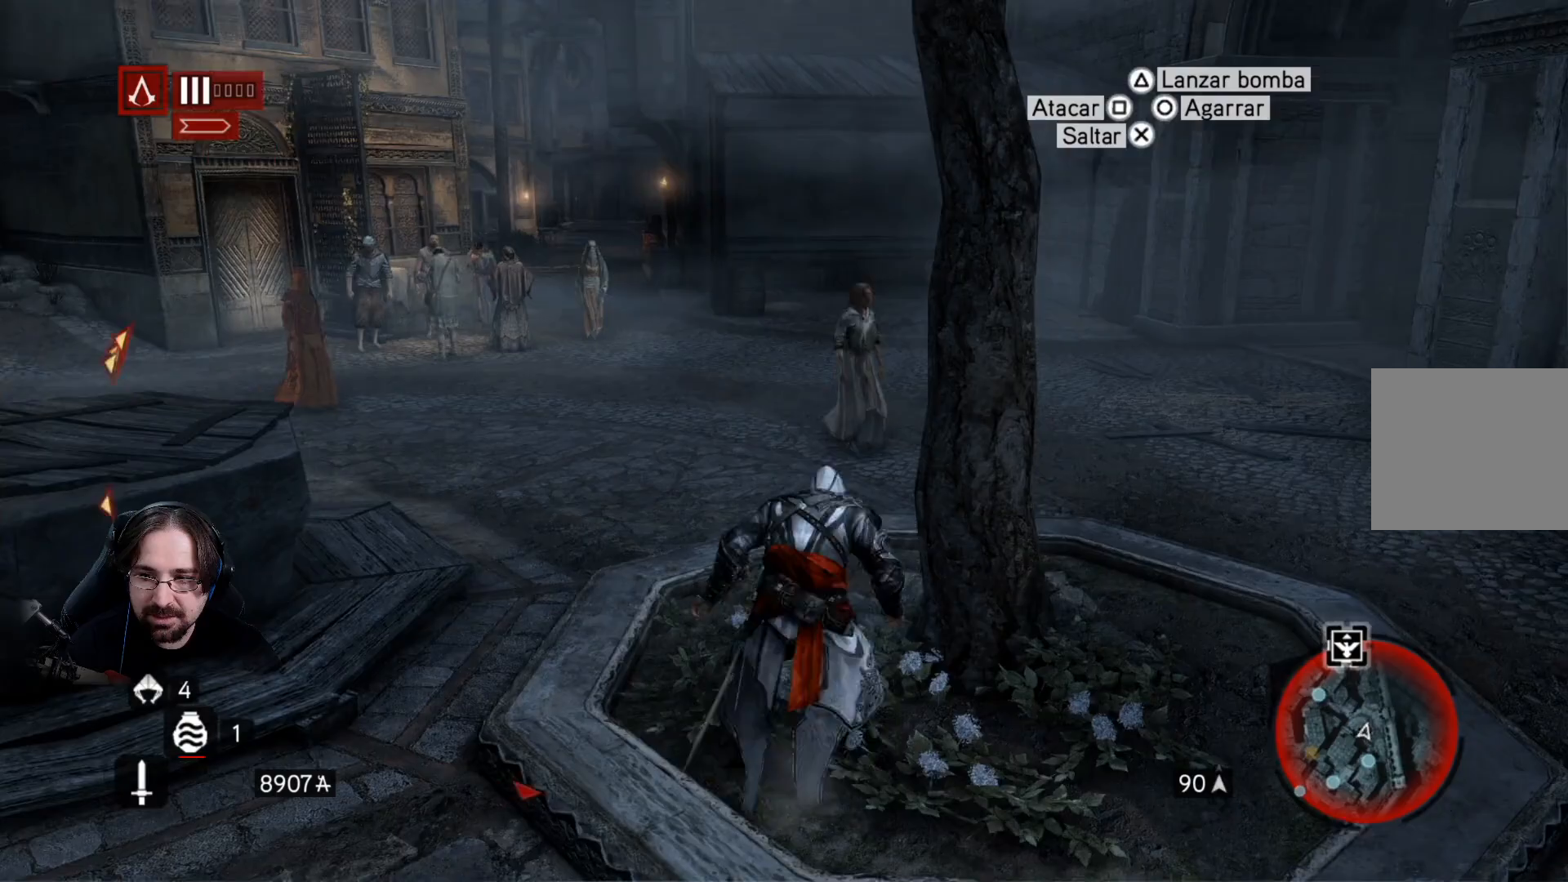
{"buttons": ["R2"], "left_stick": "up", "right_stick": "center", "events": [[500, "left_stick", "up"]]}
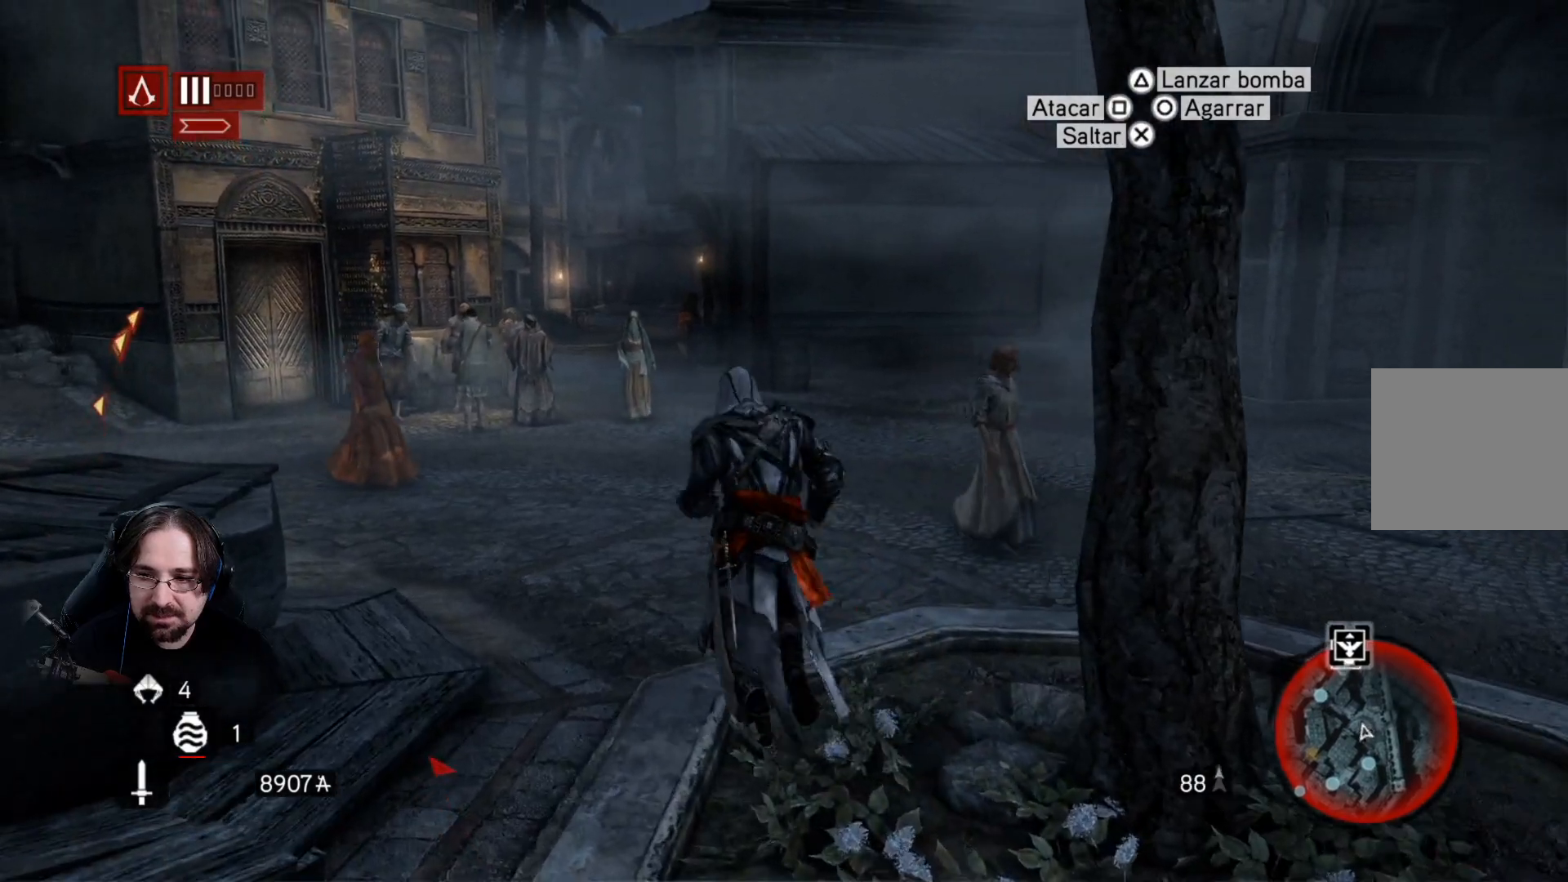
{"buttons": ["R2"], "left_stick": "up", "right_stick": "center", "events": [[67, "right_stick", "left"], [433, "right_stick", "center"]]}
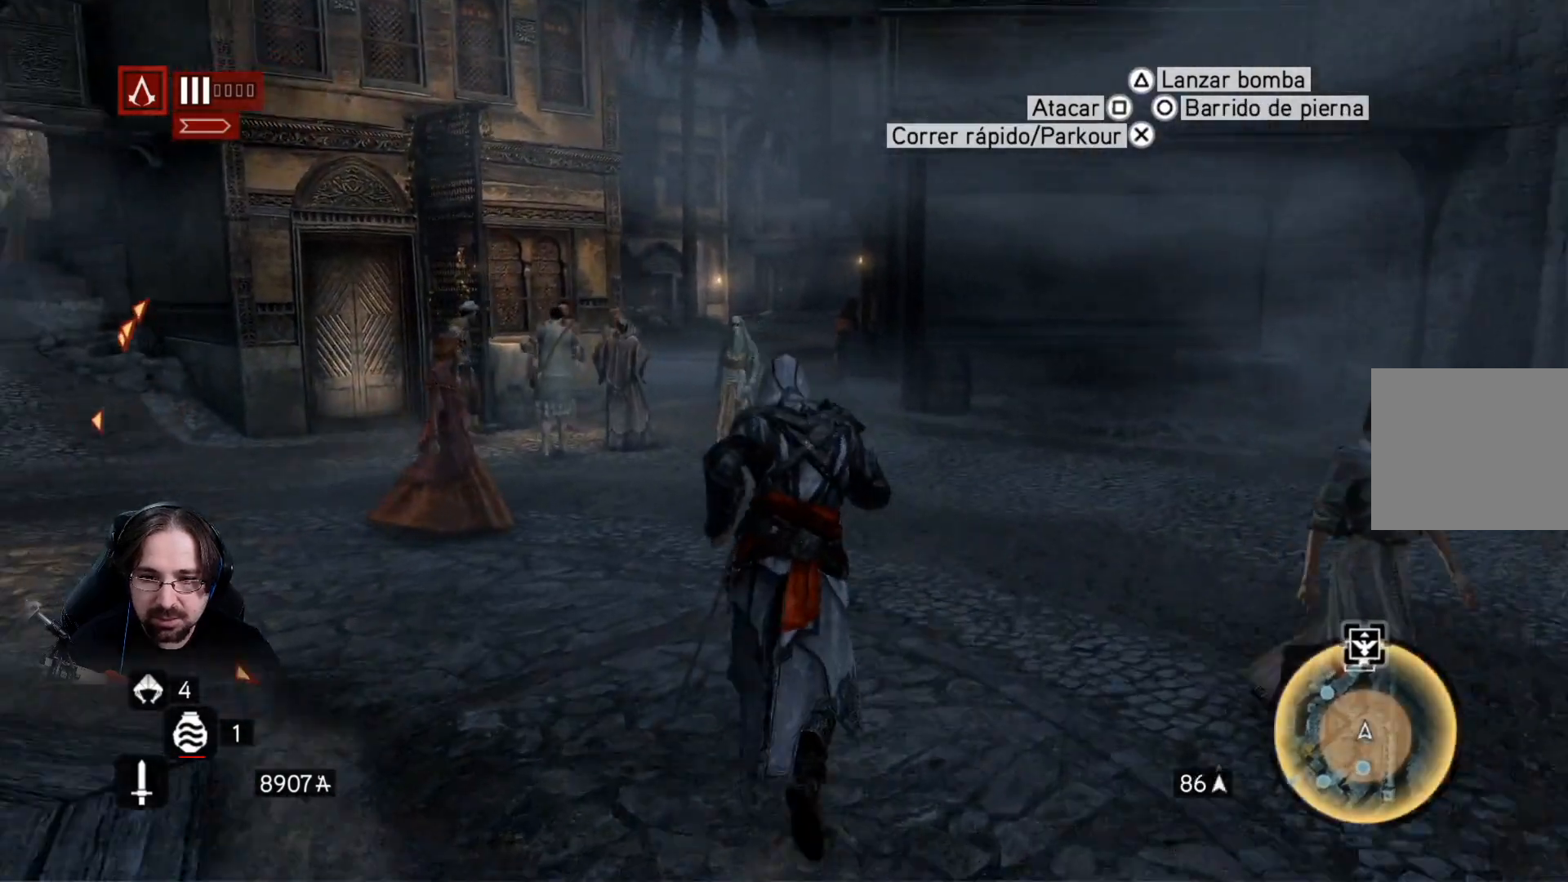
{"buttons": ["R2"], "left_stick": "up-right", "right_stick": "left", "events": [[300, "left_stick", "up-right"], [433, "right_stick", "left"]]}
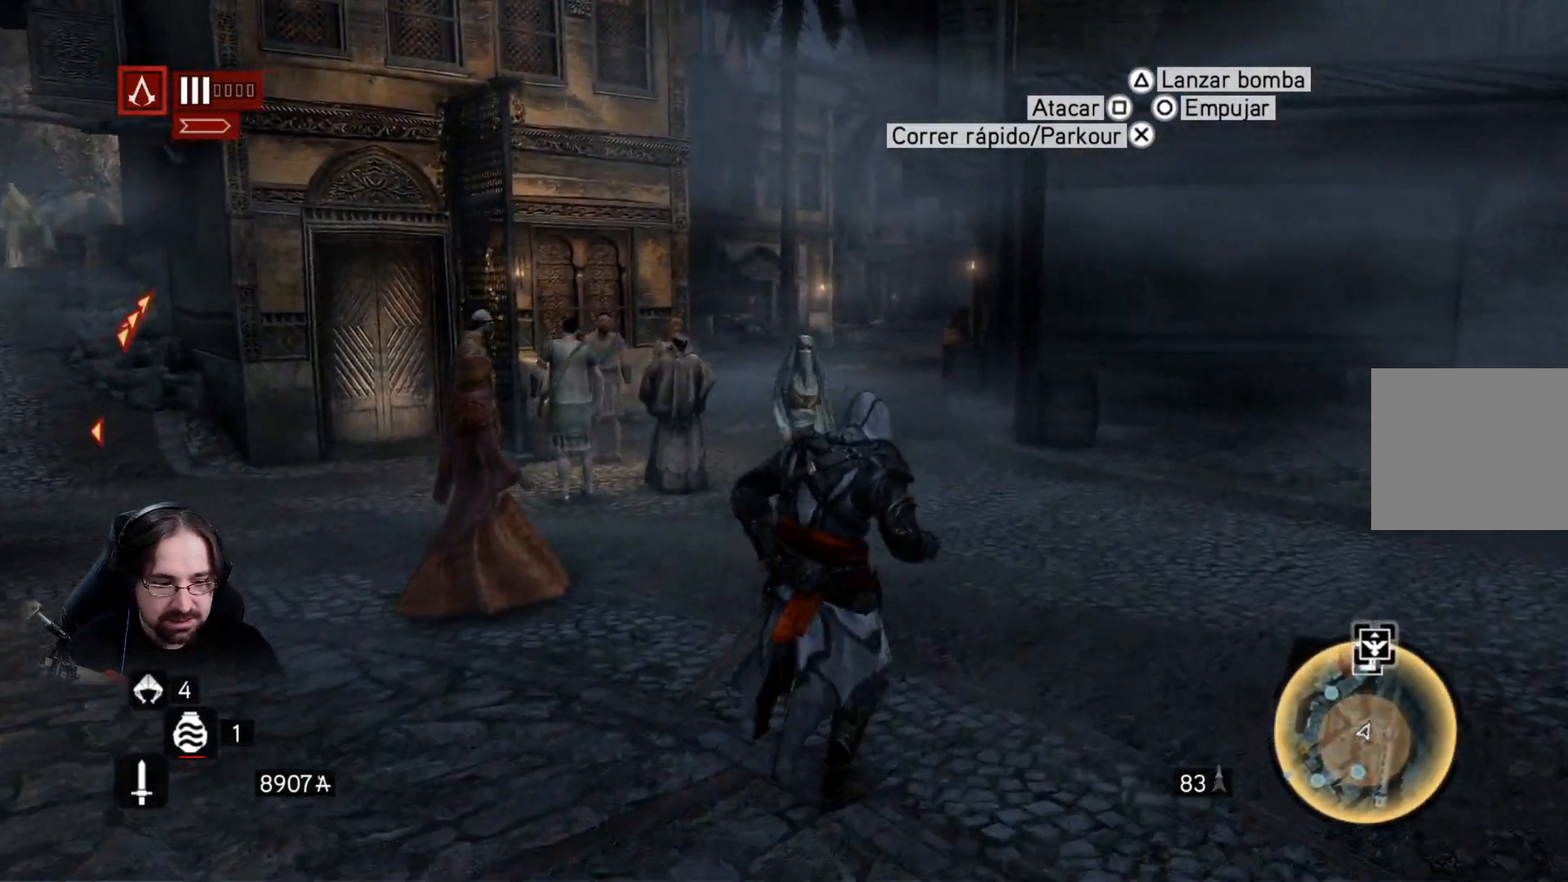
{"buttons": ["R2"], "left_stick": "up-right", "right_stick": "left", "events": []}
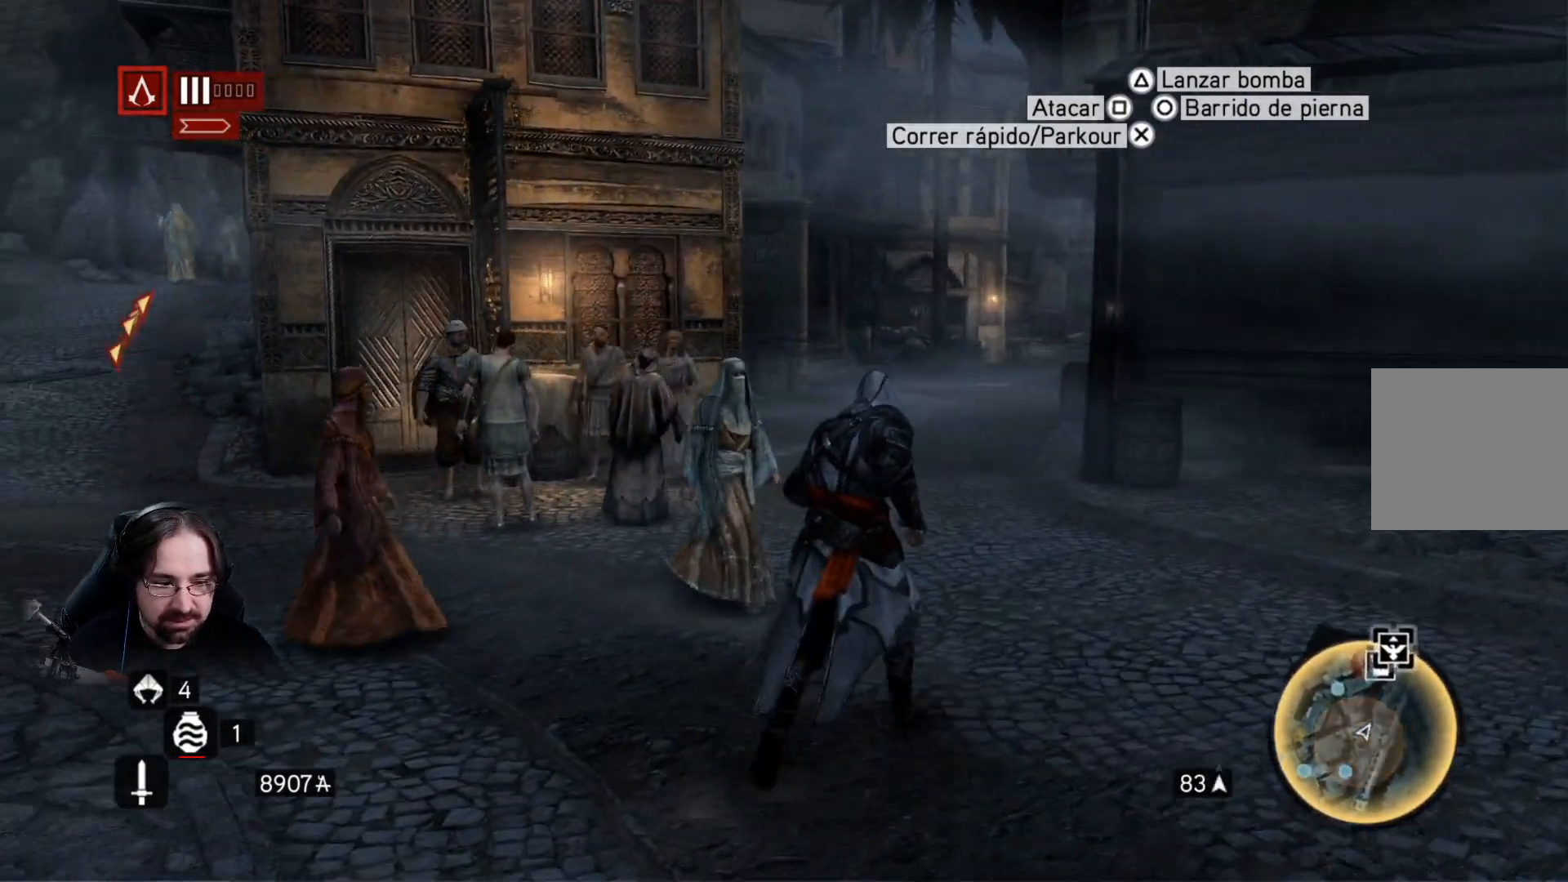
{"buttons": ["R2"], "left_stick": "up-right", "right_stick": "up-left", "events": [[167, "right_stick", "center"], [400, "right_stick", "up-left"]]}
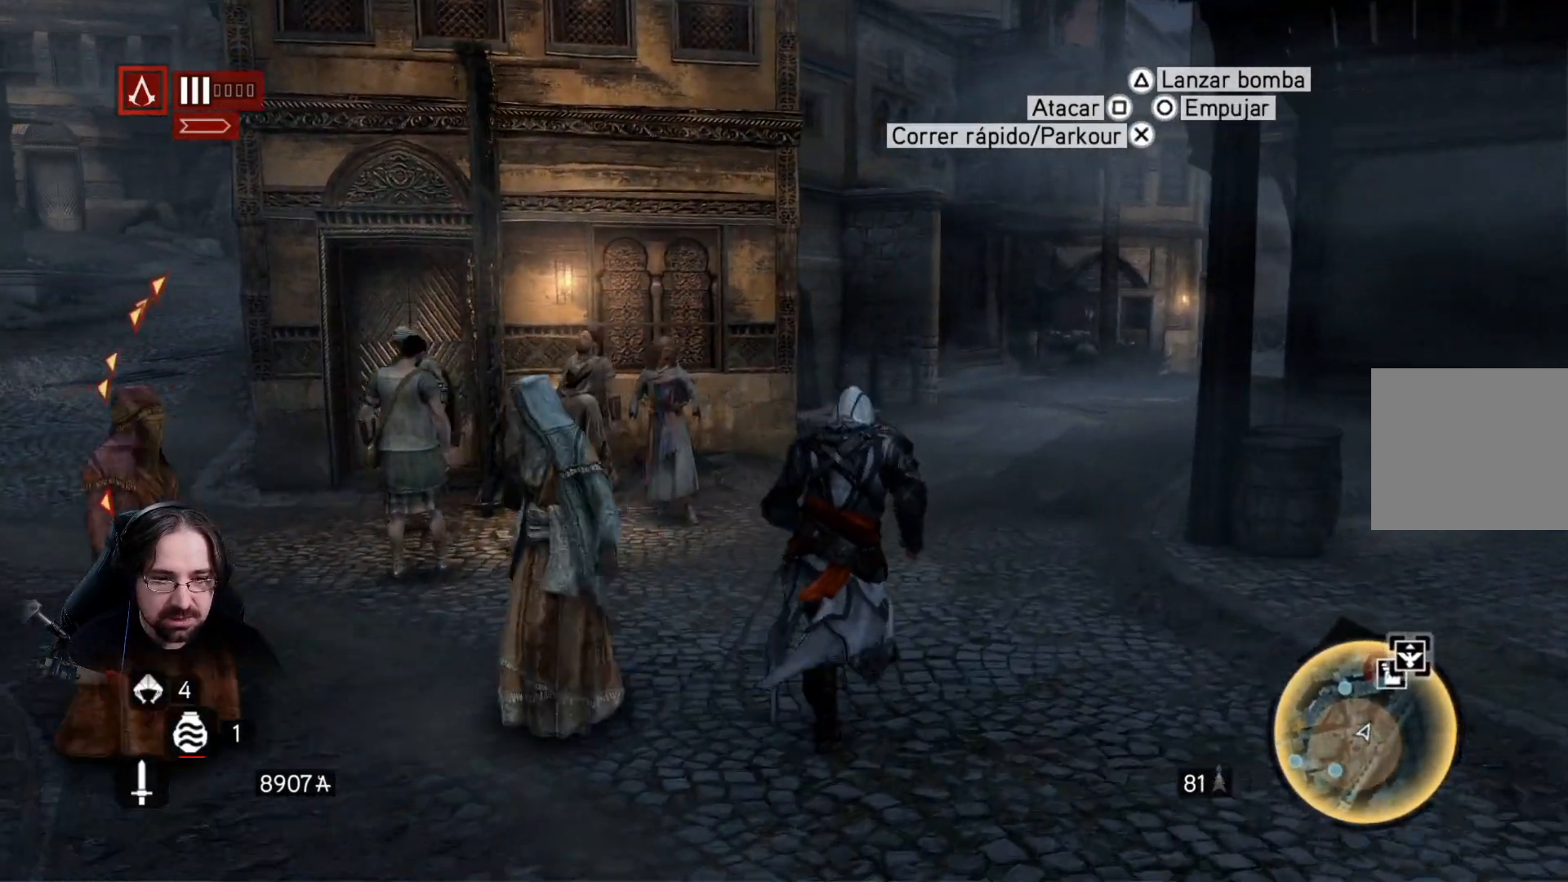
{"buttons": ["R2"], "left_stick": "up-right", "right_stick": "up-left", "events": []}
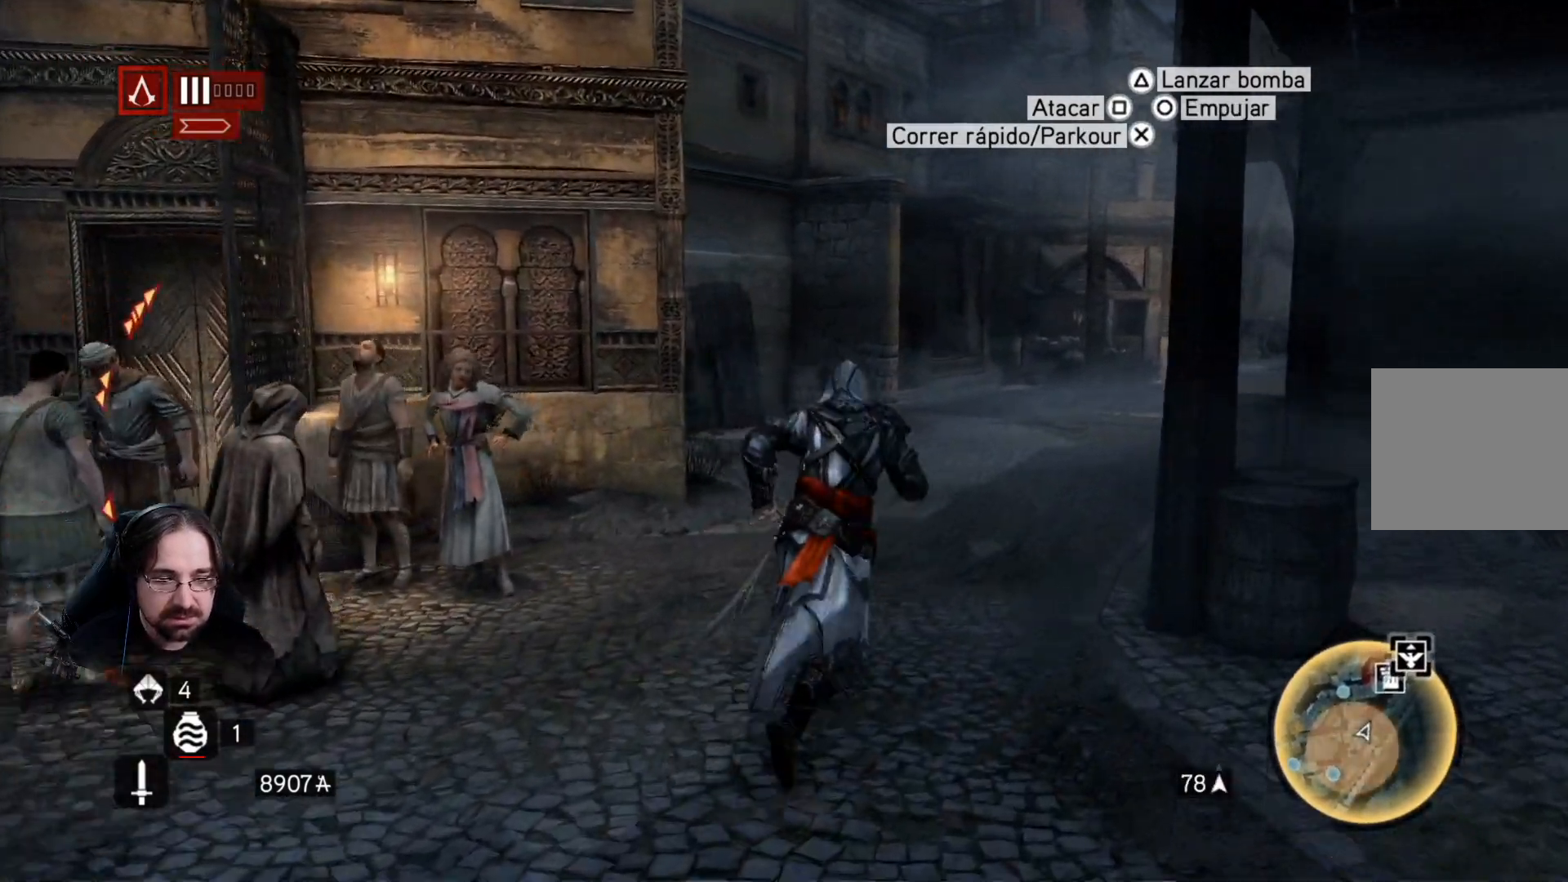
{"buttons": ["R2"], "left_stick": "up-right", "right_stick": "center", "events": [[100, "right_stick", "center"]]}
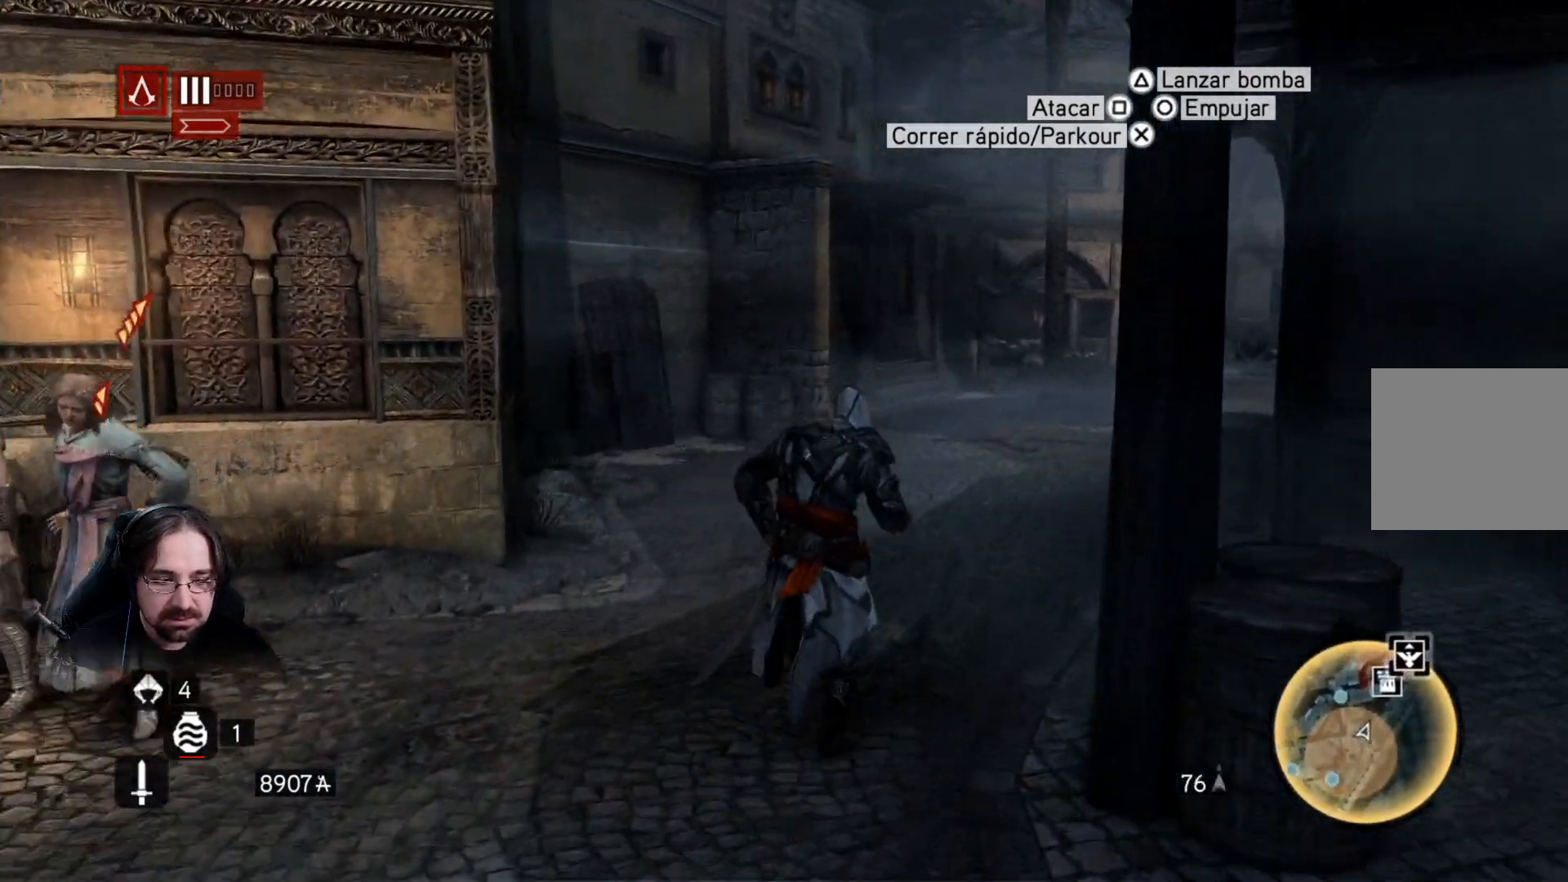
{"buttons": ["R2"], "left_stick": "up", "right_stick": "center", "events": [[400, "left_stick", "up"]]}
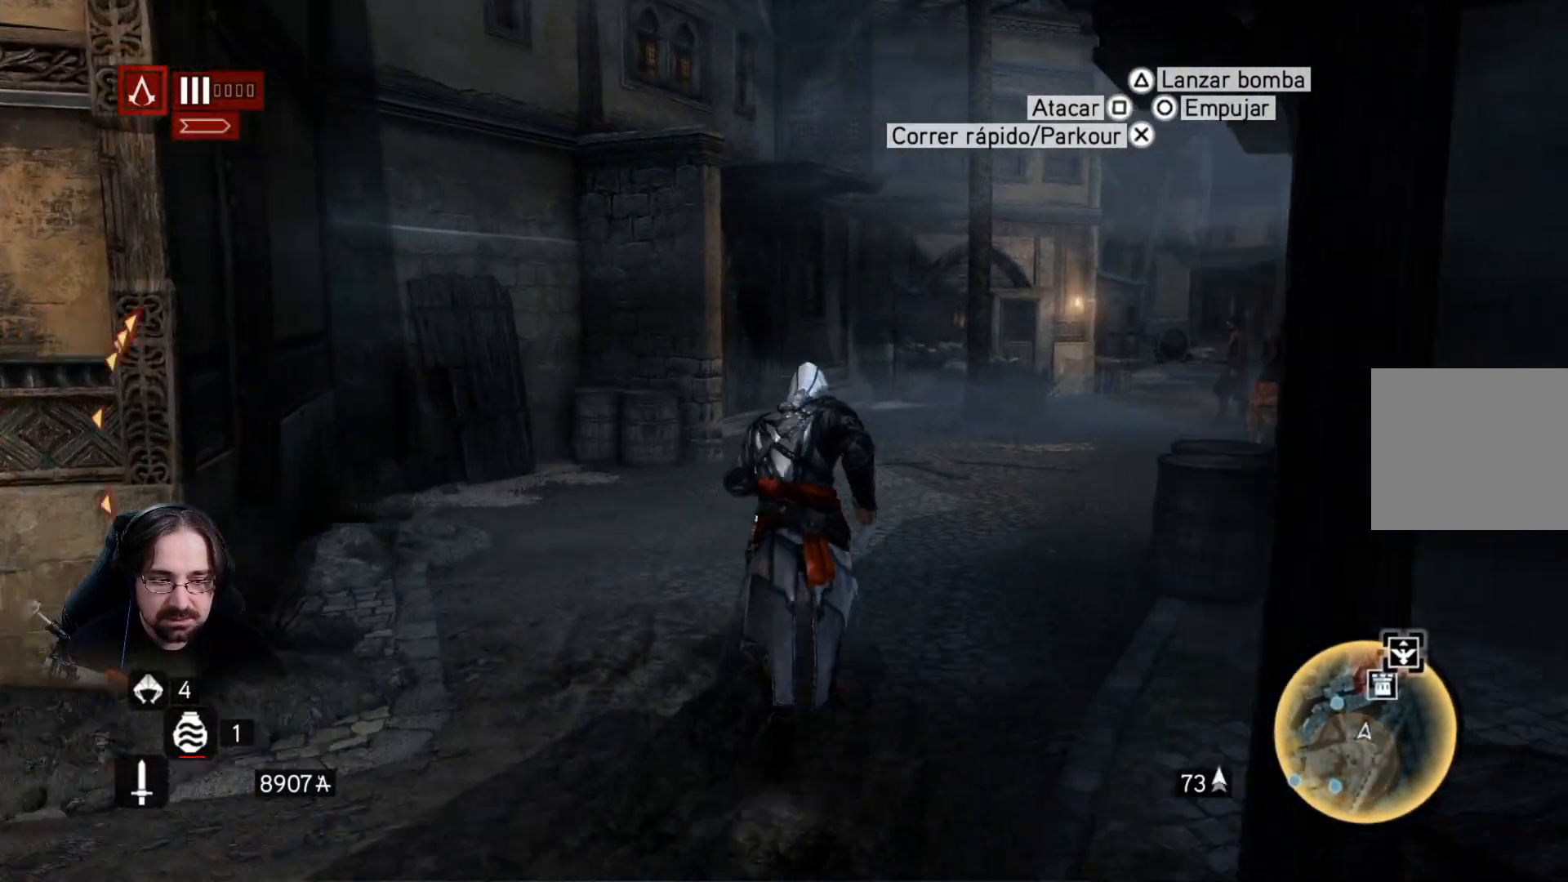
{"buttons": ["R2"], "left_stick": "up", "right_stick": "up-left", "events": [[233, "right_stick", "up-left"]]}
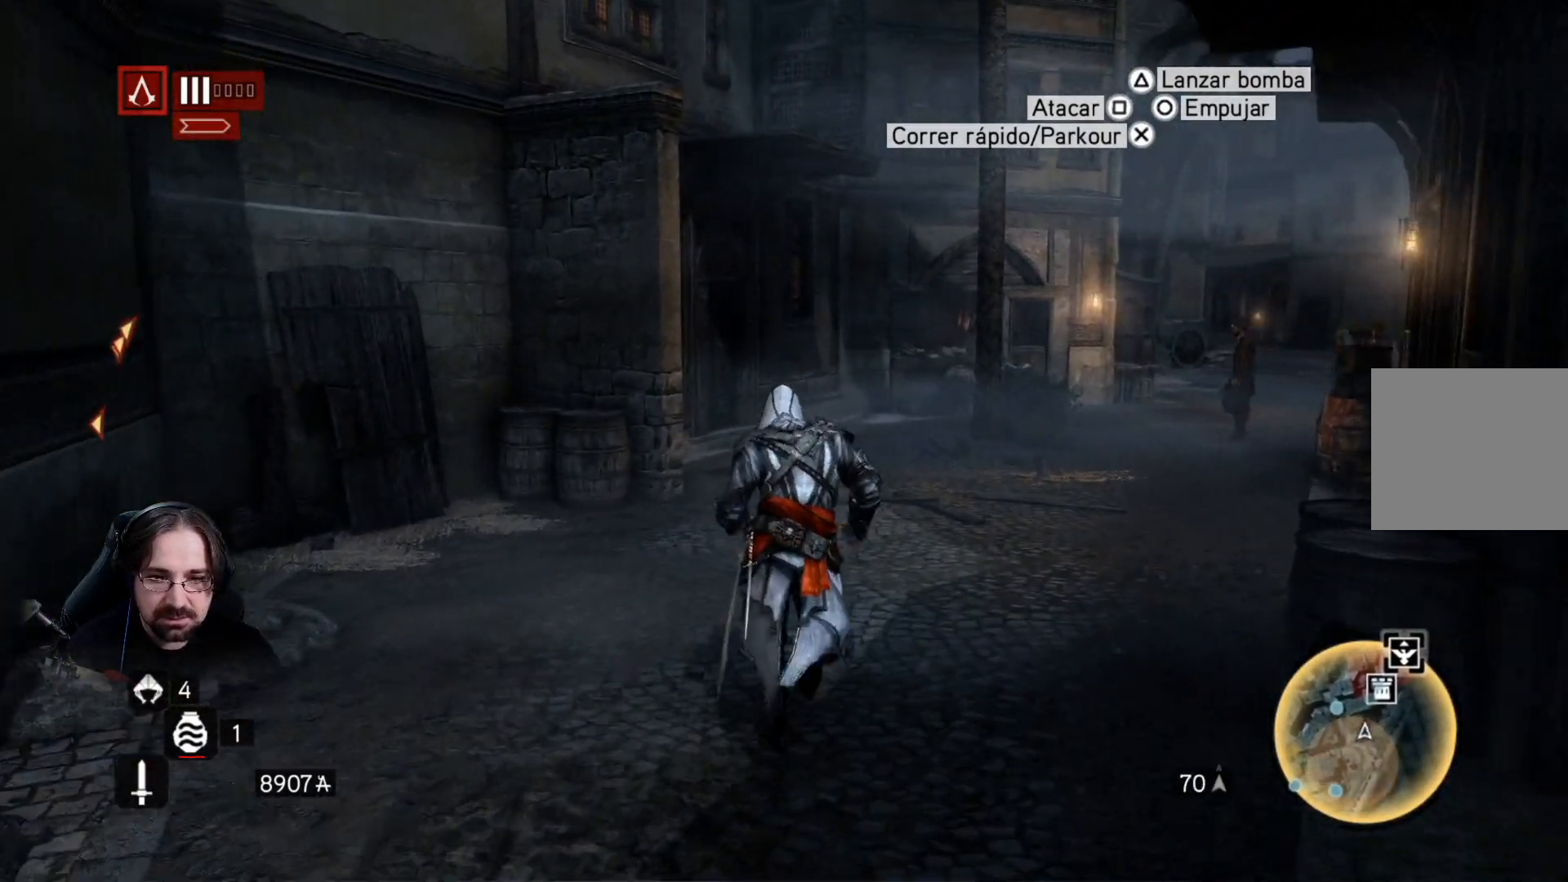
{"buttons": ["R2"], "left_stick": "up", "right_stick": "up-right", "events": [[267, "right_stick", "center"], [400, "right_stick", "up-right"]]}
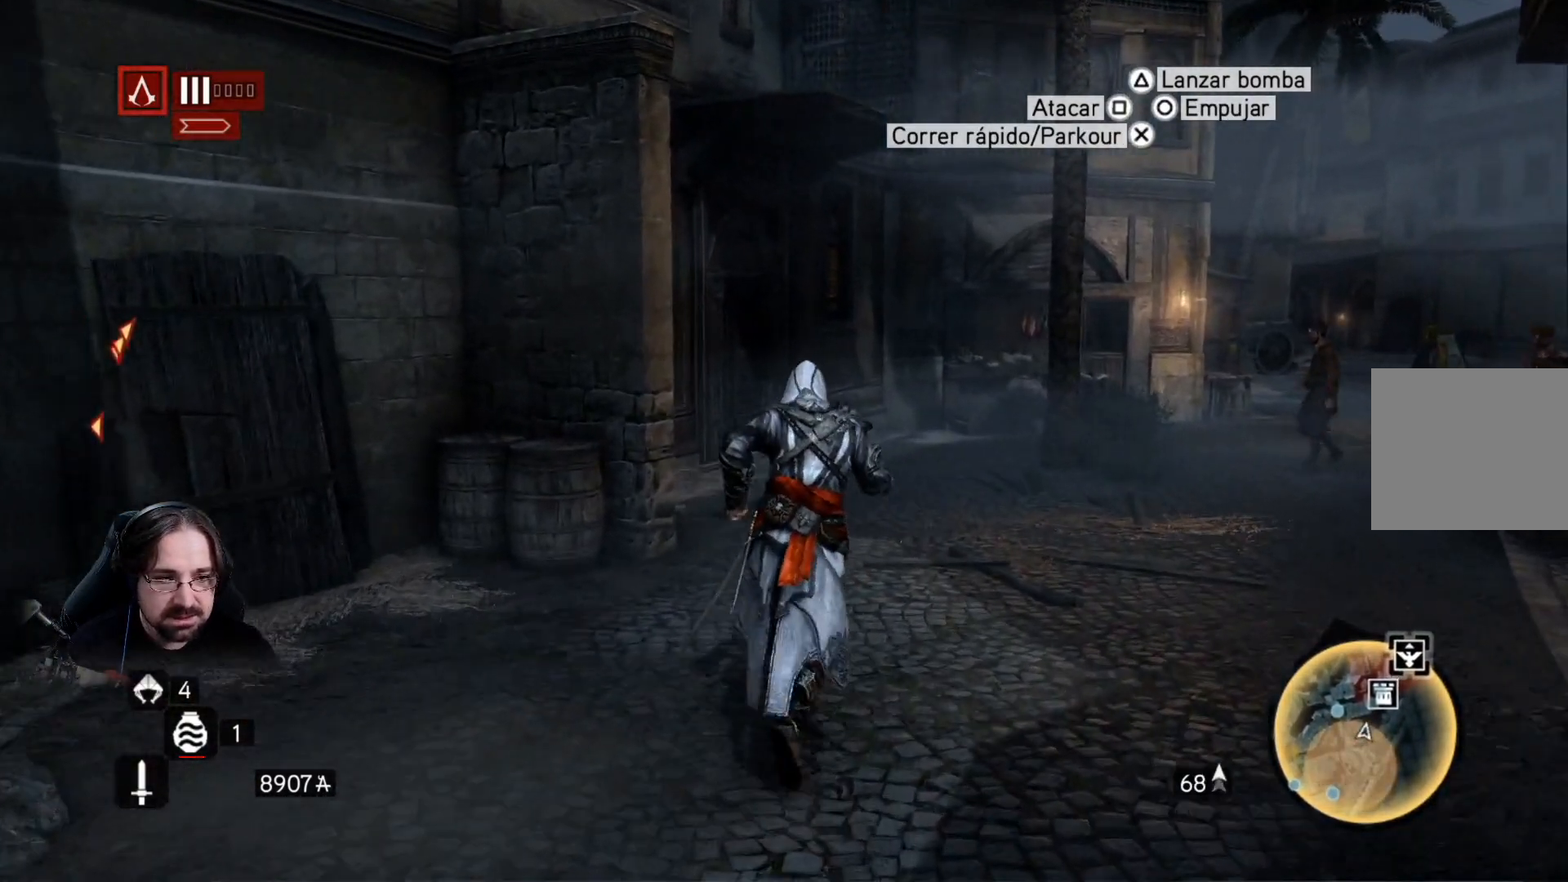
{"buttons": ["R2"], "left_stick": "up", "right_stick": "center", "events": [[367, "right_stick", "center"]]}
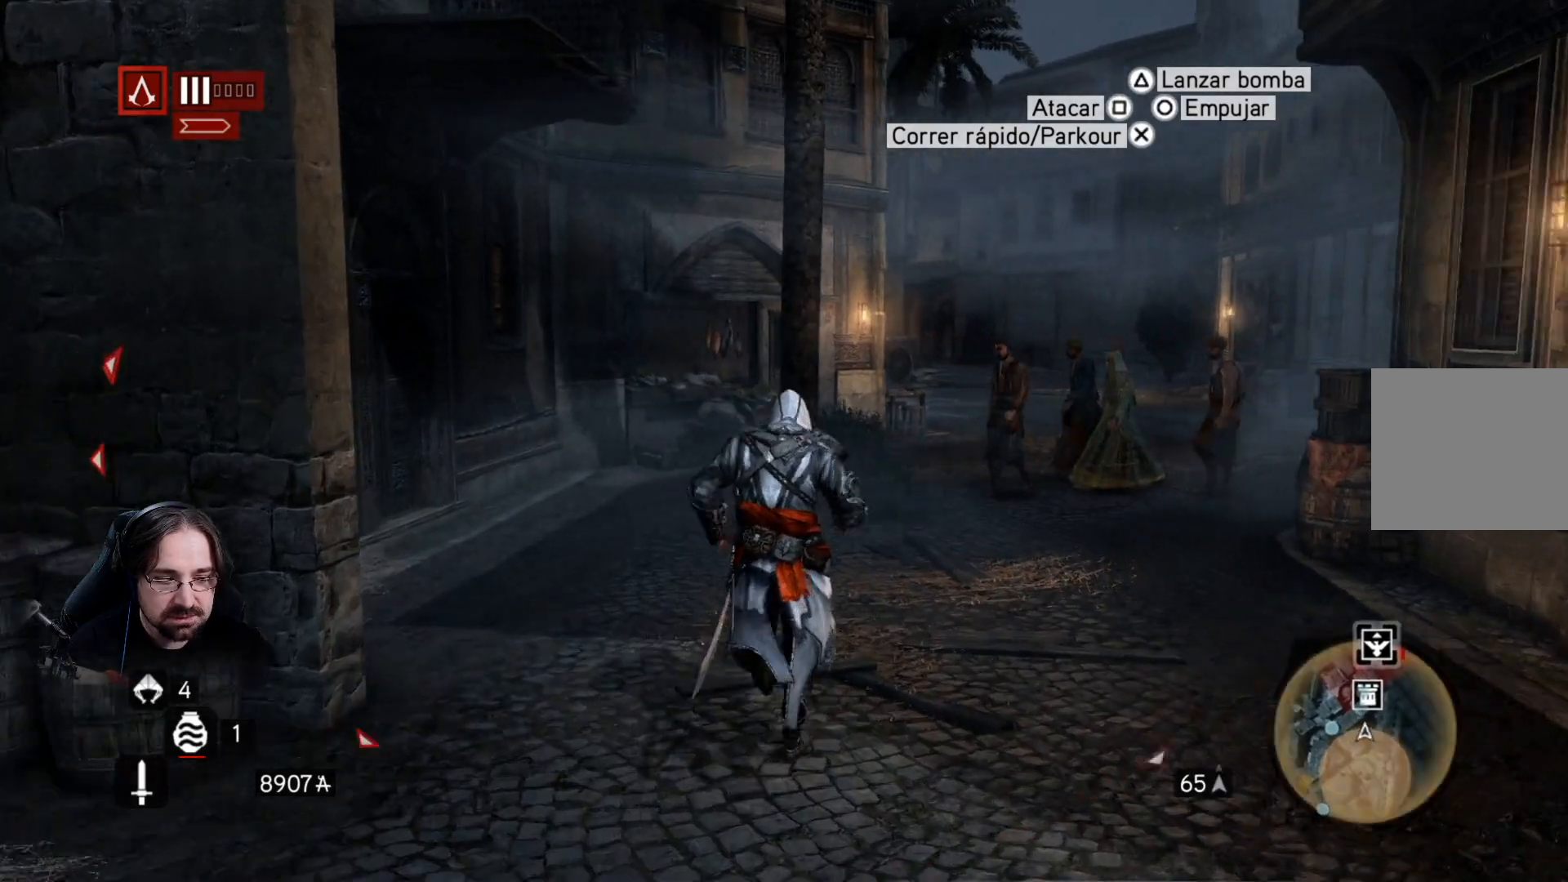
{"buttons": ["R2"], "left_stick": "up", "right_stick": "left", "events": [[467, "right_stick", "left"]]}
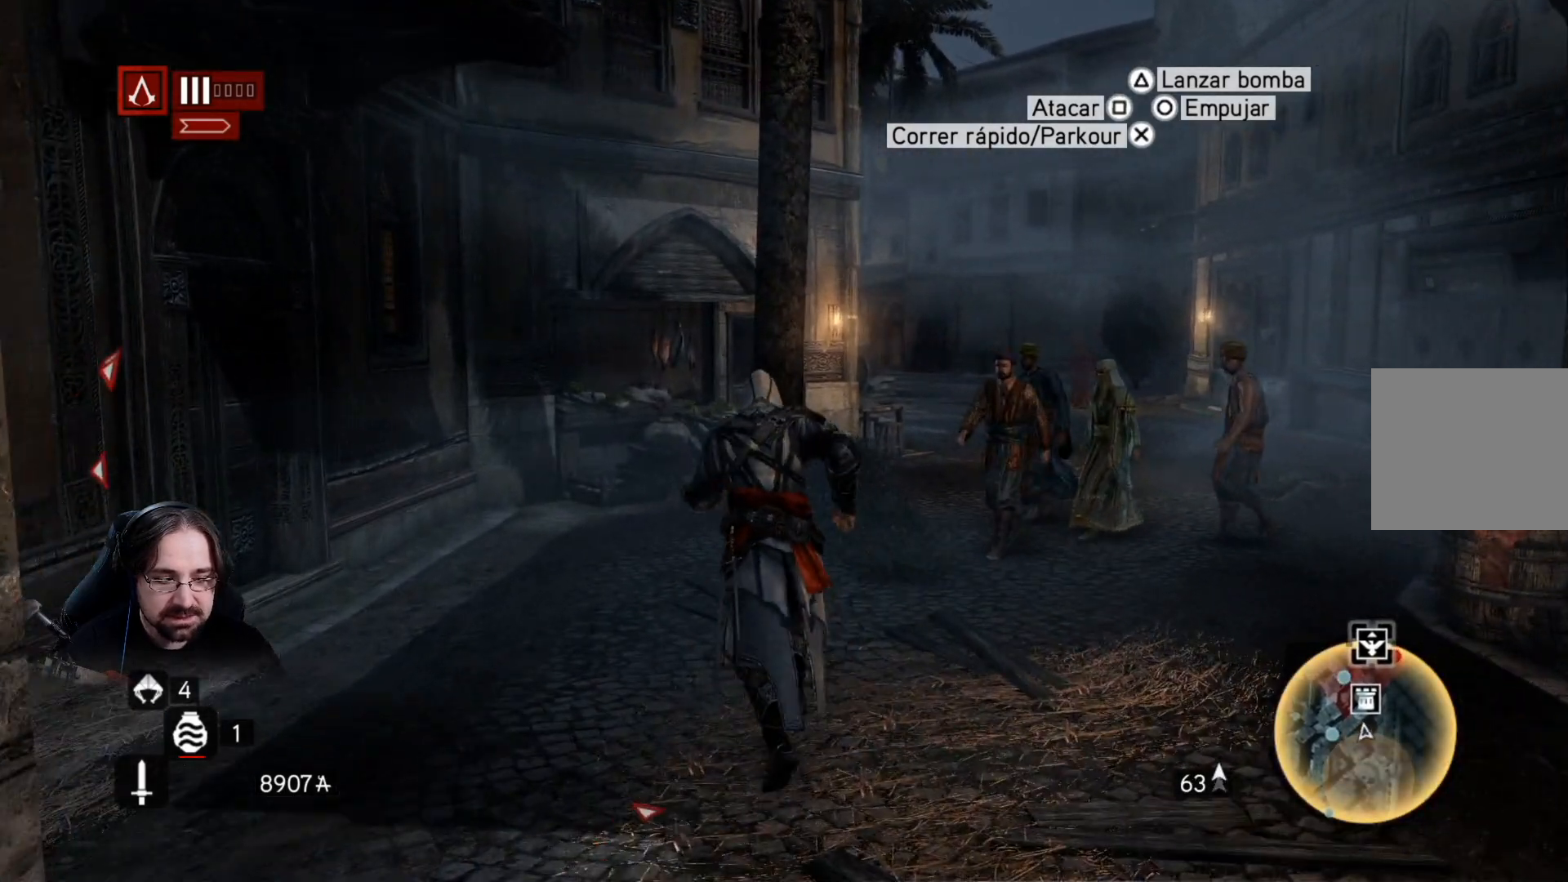
{"buttons": ["R2"], "left_stick": "up", "right_stick": "up-right", "events": [[400, "right_stick", "center"], [467, "right_stick", "up-right"]]}
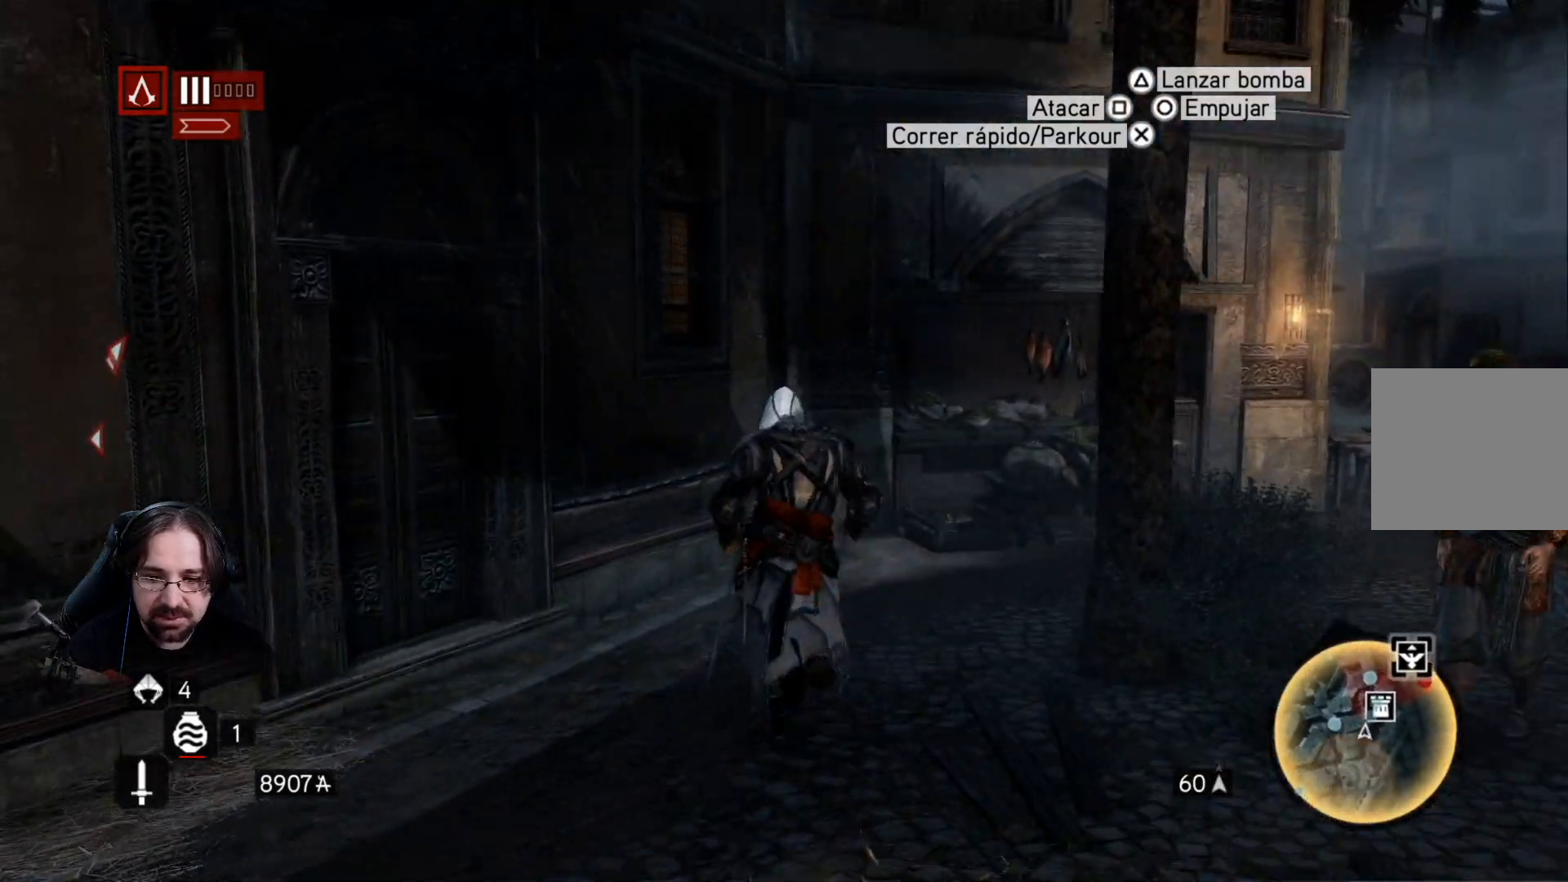
{"buttons": ["R2"], "left_stick": "up-right", "right_stick": "up-right", "events": [[267, "left_stick", "up-right"]]}
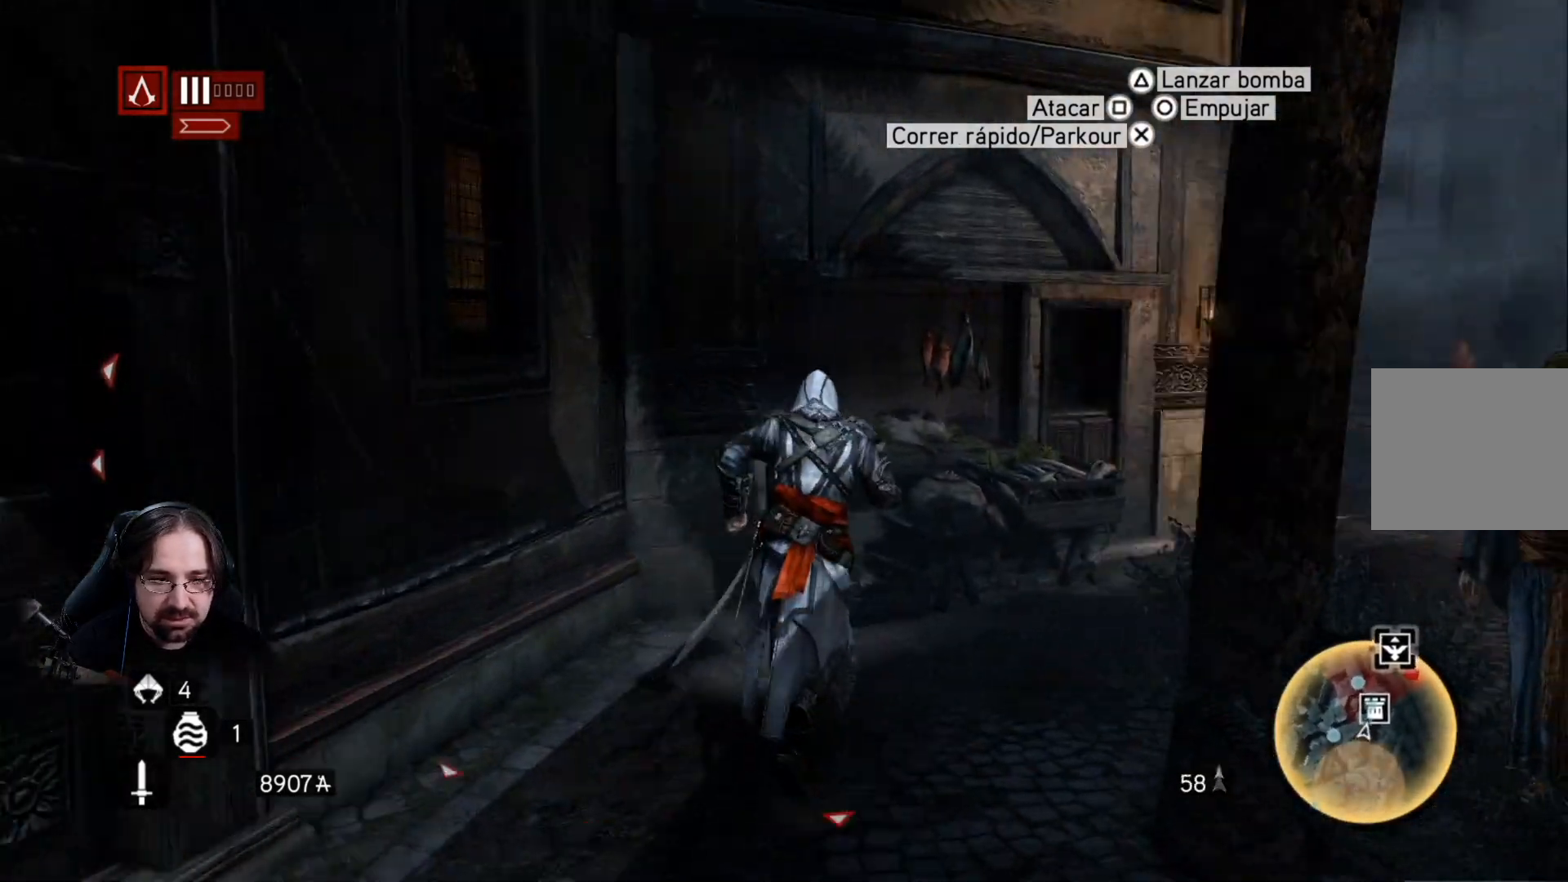
{"buttons": ["R2"], "left_stick": "up-right", "right_stick": "center", "events": [[333, "right_stick", "center"]]}
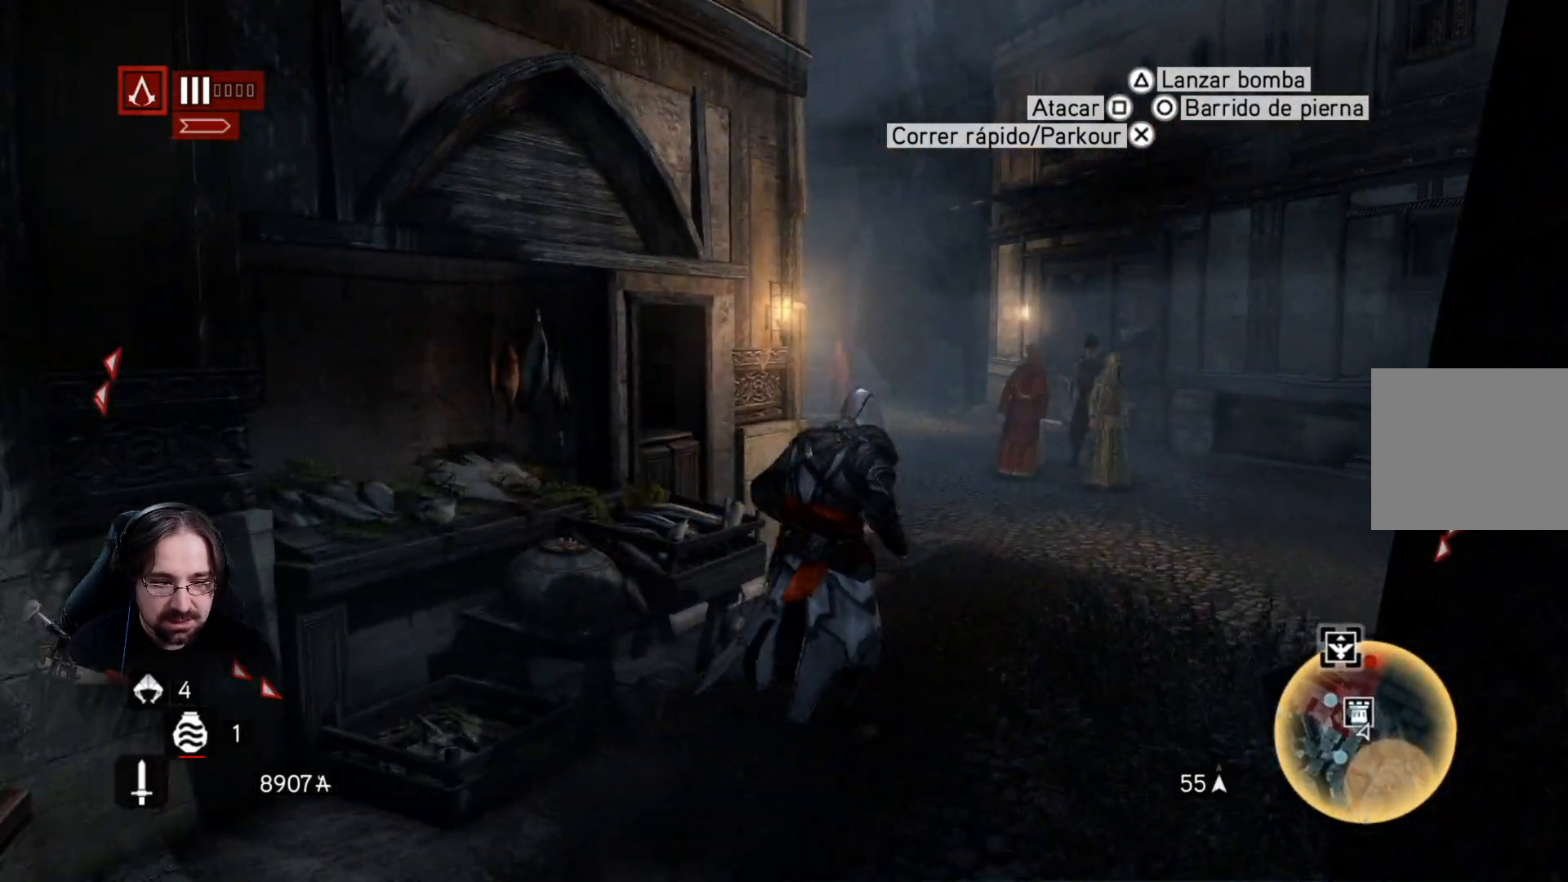
{"buttons": ["R2"], "left_stick": "up-right", "right_stick": "center", "events": []}
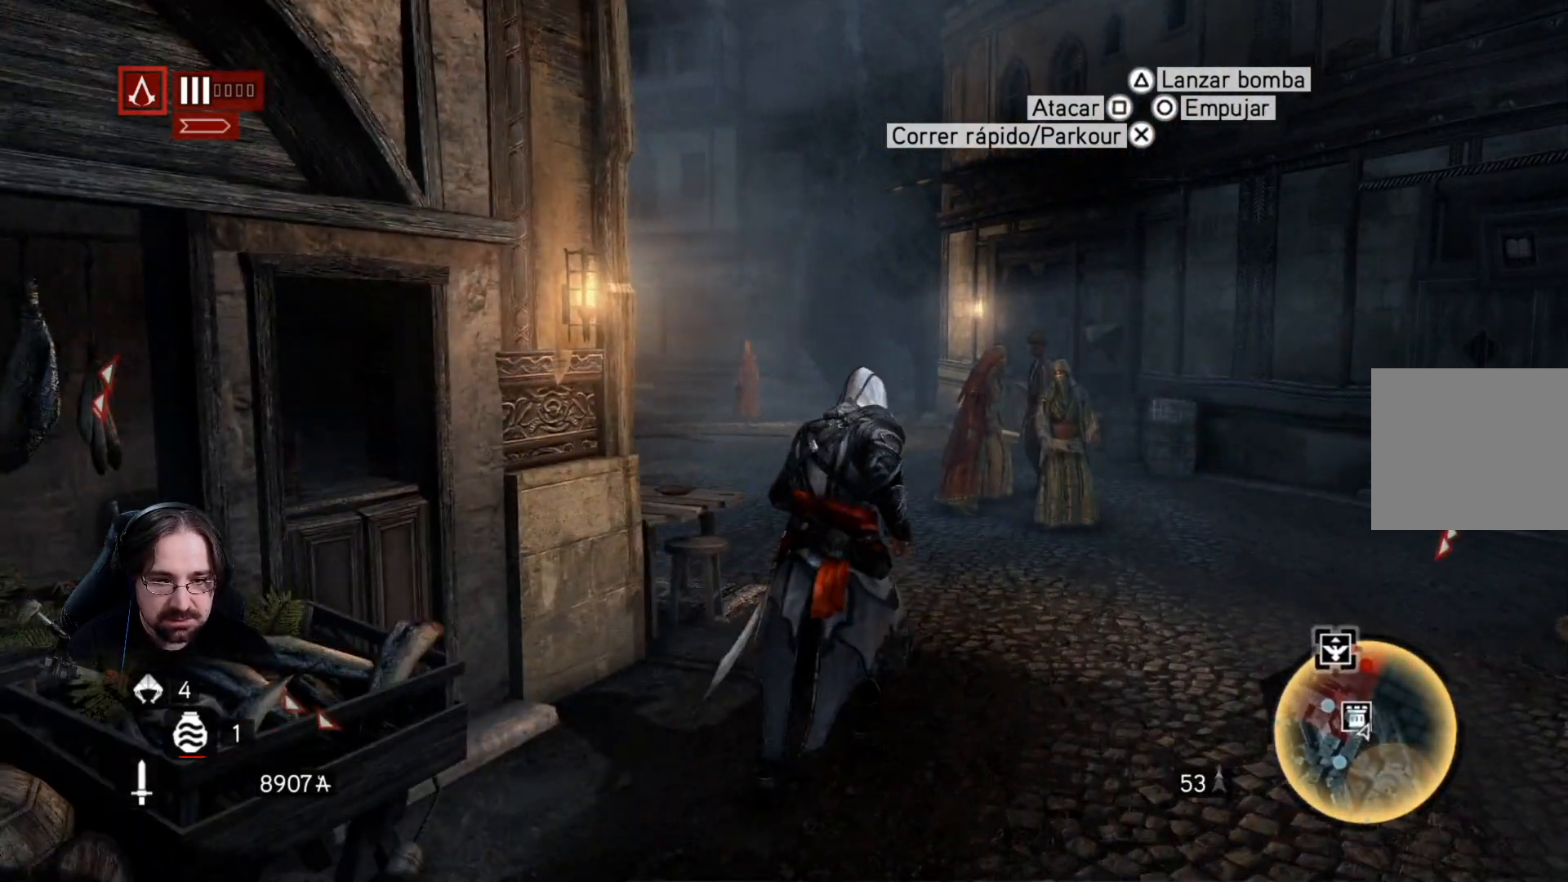
{"buttons": ["R2"], "left_stick": "up-right", "right_stick": "up-right", "events": [[500, "right_stick", "up-right"]]}
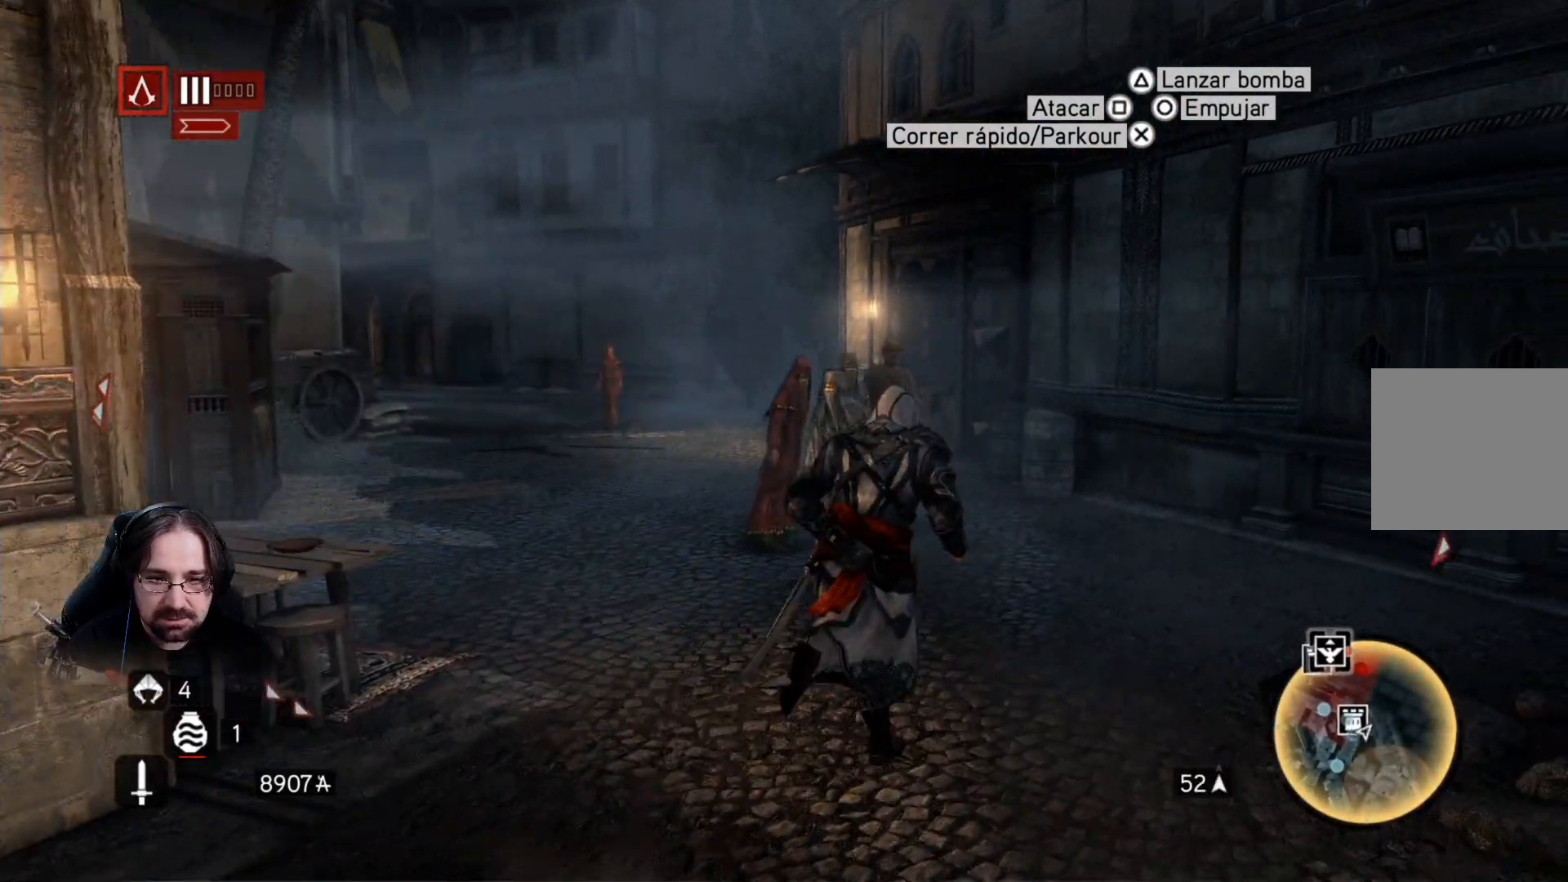
{"buttons": ["R2"], "left_stick": "up-right", "right_stick": "left", "events": [[200, "right_stick", "center"], [467, "right_stick", "left"]]}